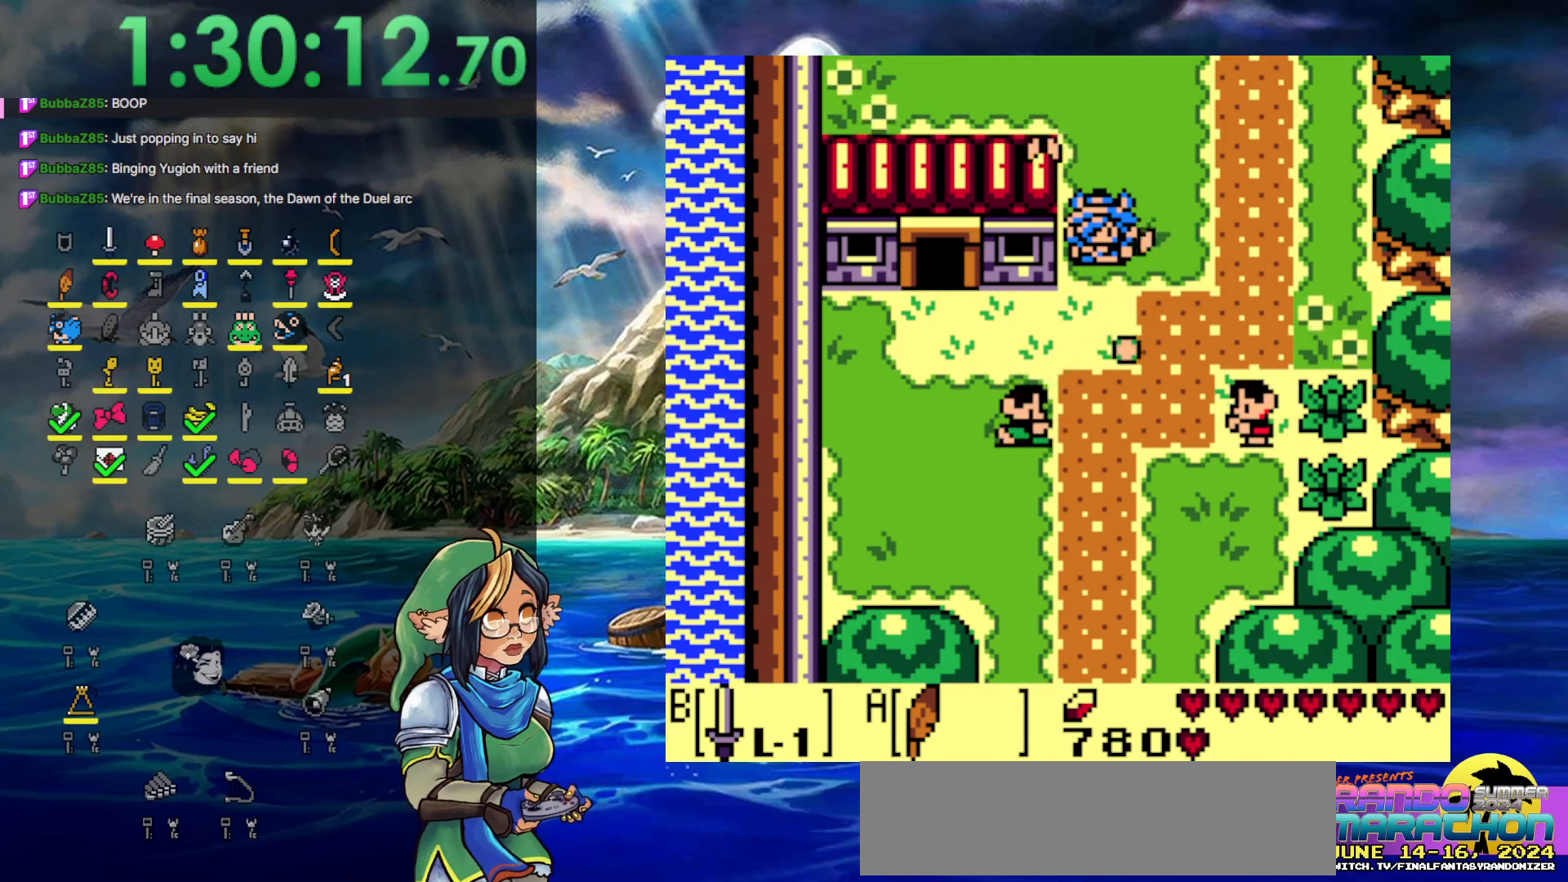
Gameplay with a controller (Nintendo layout); each line is a JSON object with the inputs held at the frame after it. "events" lists button and stick changes between this image and that frame as [ms after this image, input, new state], when the widget could be followed in between. Not read: L3 R3.
{"buttons": ["DPAD_LEFT"], "events": [[167, "DPAD_LEFT", "down"], [217, "DPAD_DOWN", "down"], [350, "DPAD_DOWN", "up"]]}
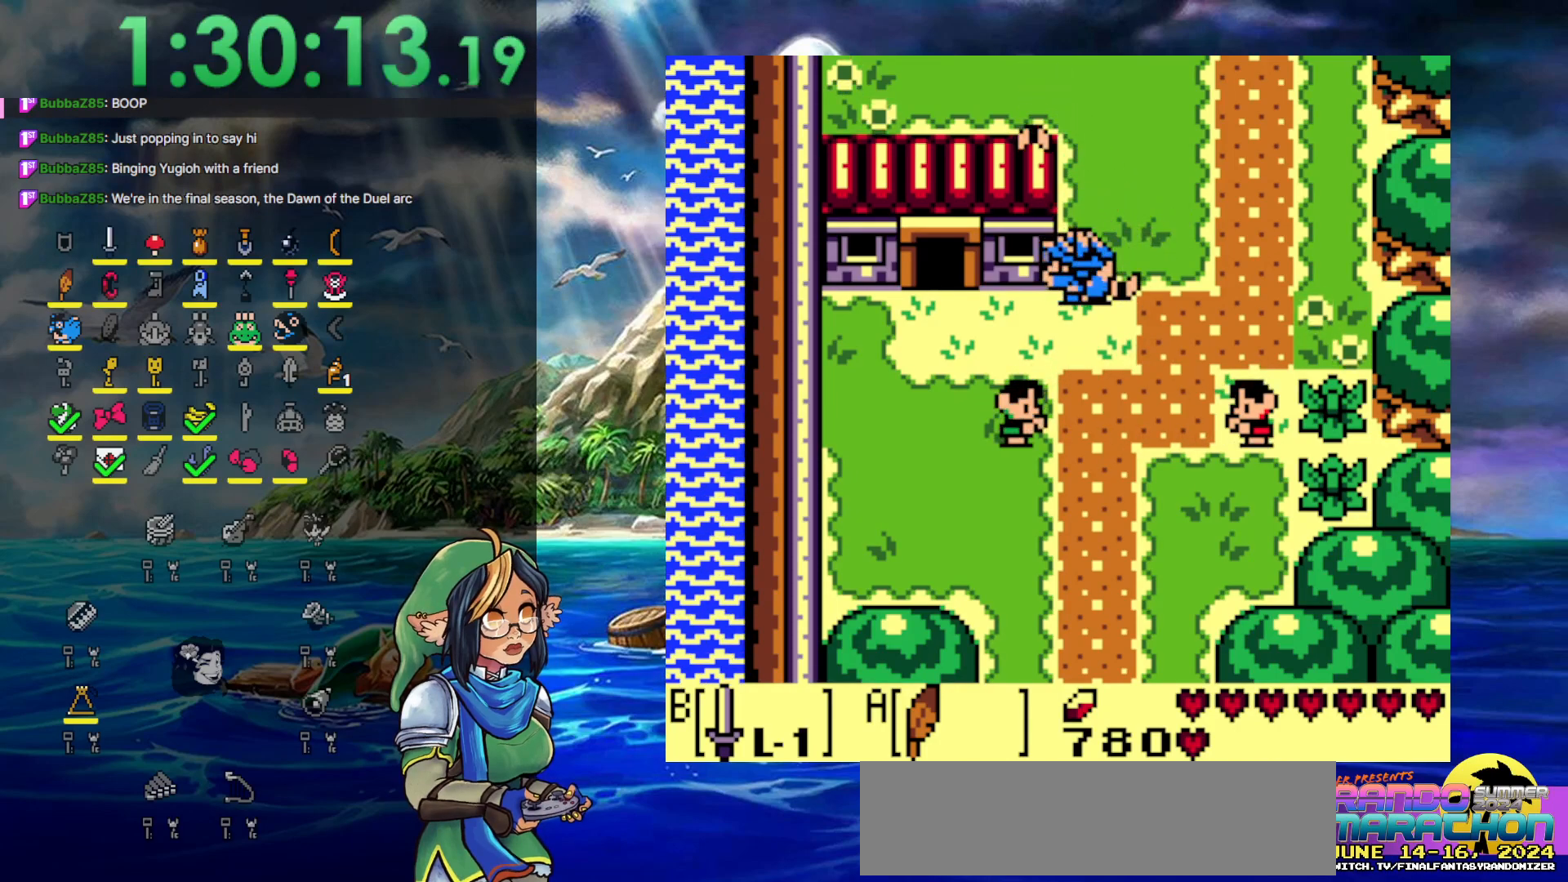
{"buttons": ["DPAD_LEFT"], "events": [[117, "DPAD_DOWN", "down"], [133, "DPAD_LEFT", "up"], [267, "DPAD_LEFT", "down"], [333, "DPAD_DOWN", "up"]]}
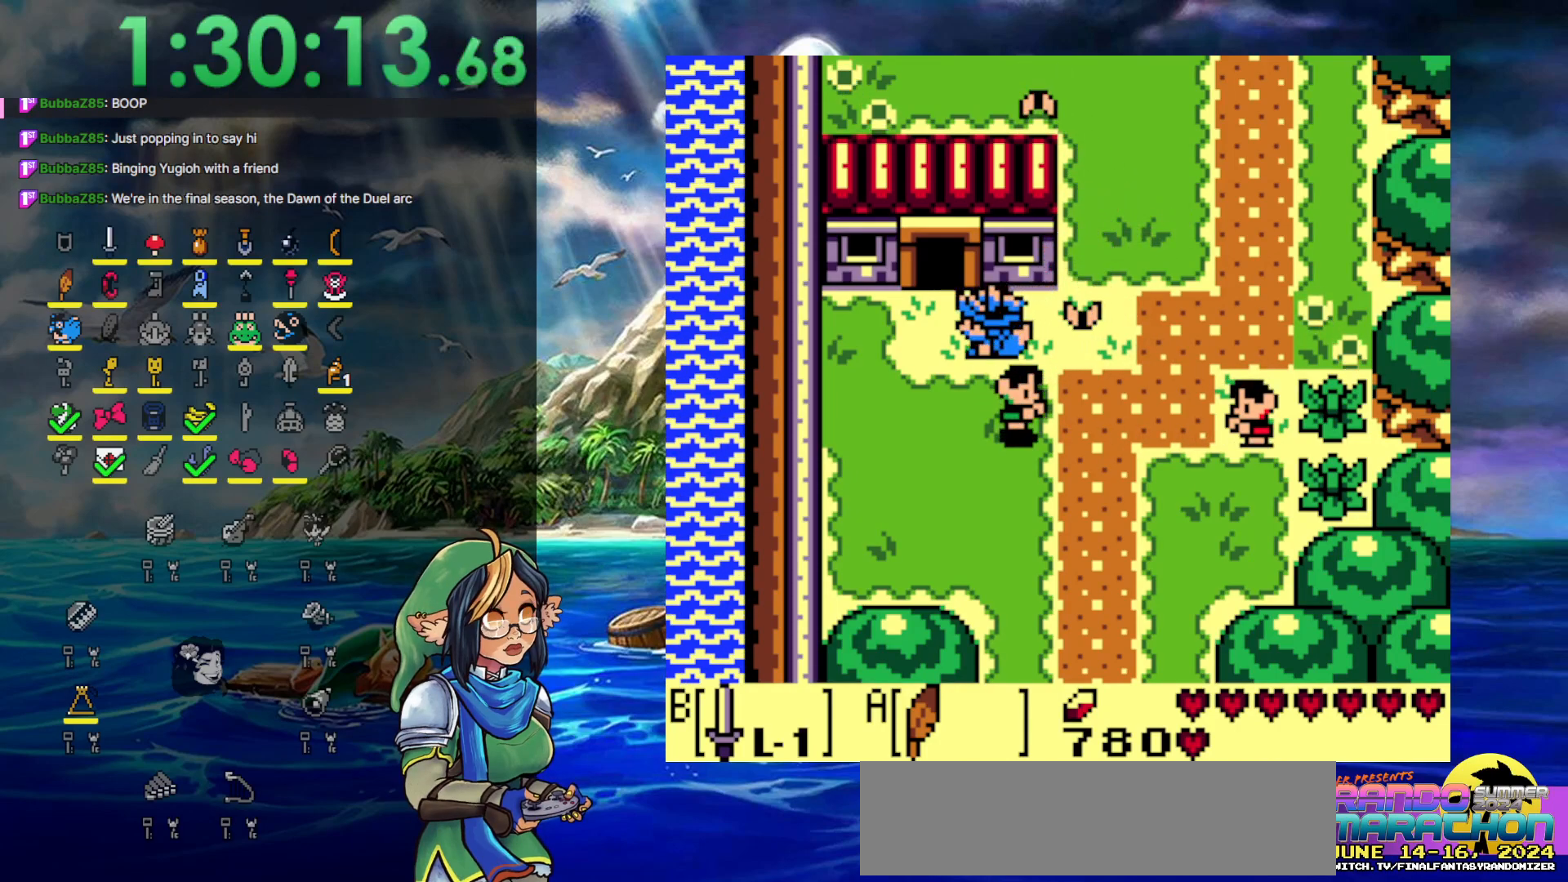
{"buttons": ["DPAD_UP"], "events": [[167, "DPAD_UP", "down"], [183, "DPAD_LEFT", "up"]]}
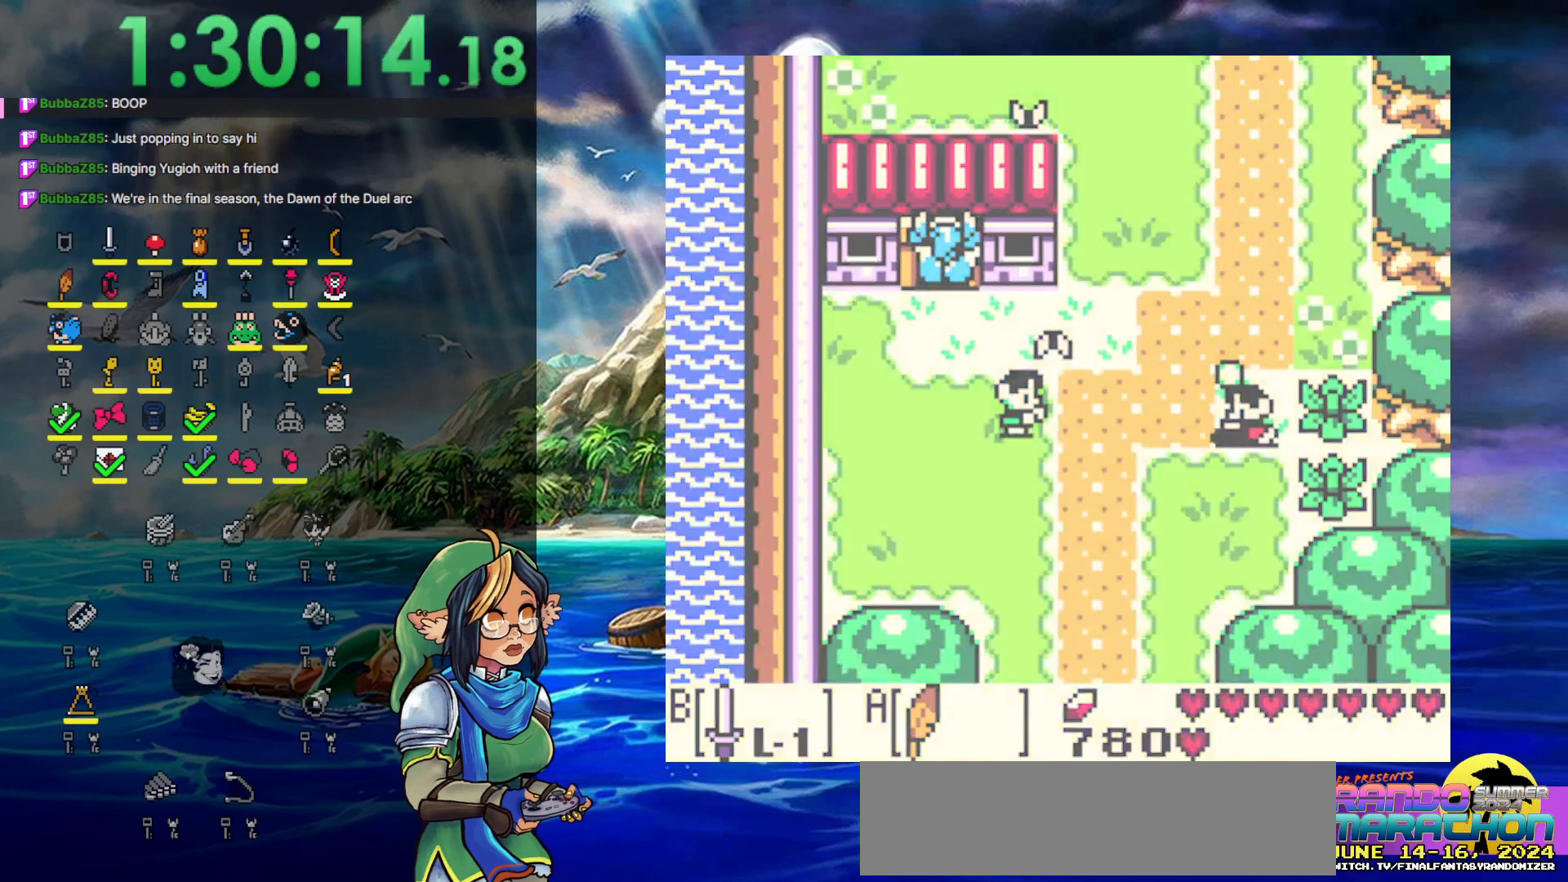
{"buttons": [], "events": [[267, "DPAD_UP", "up"]]}
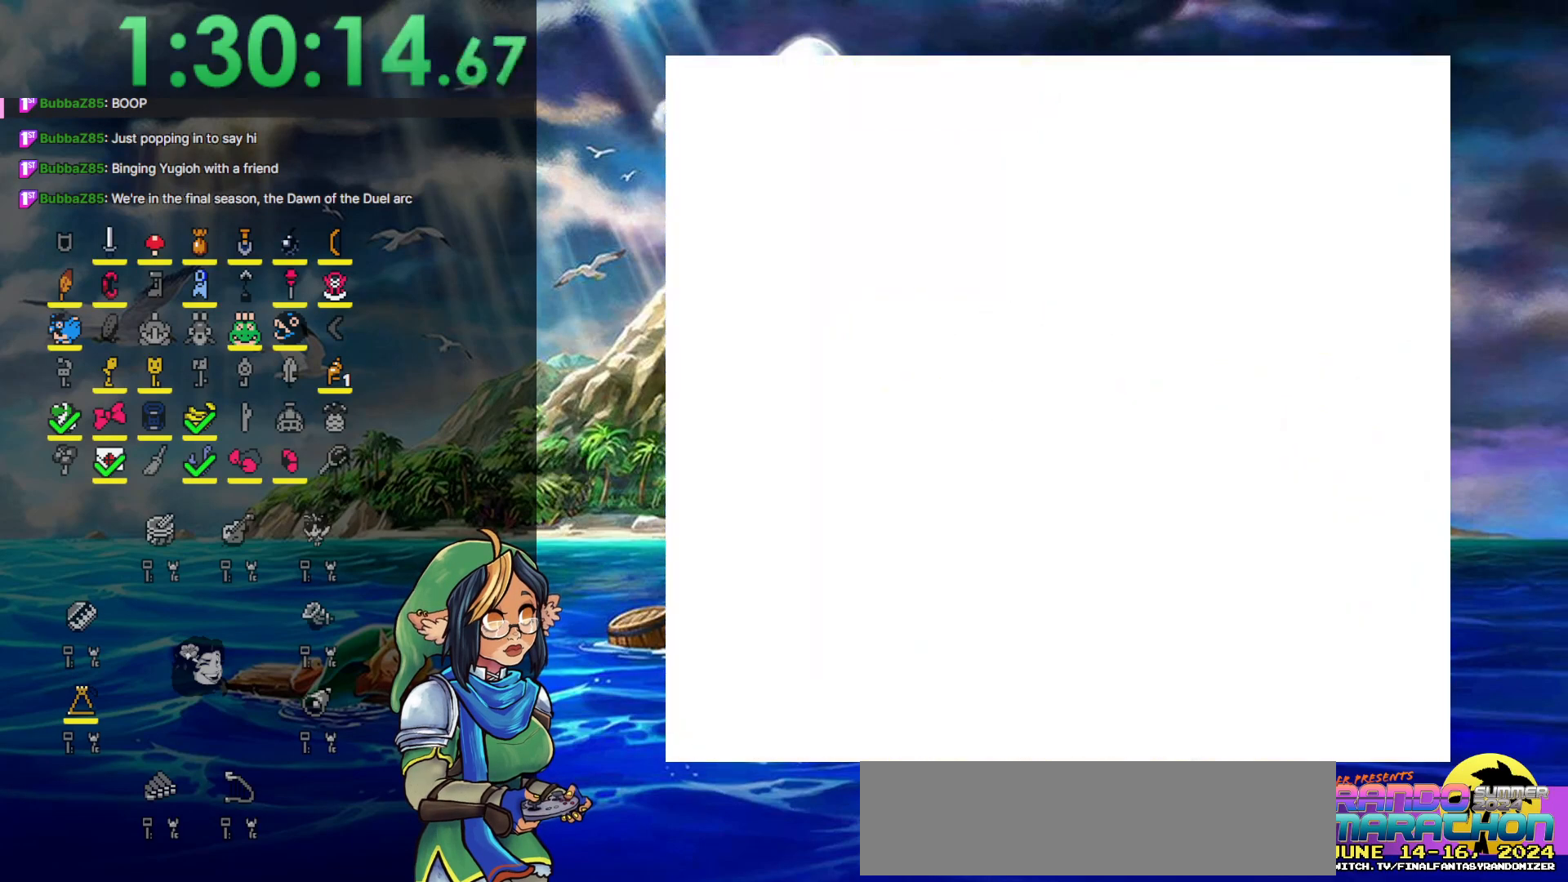
{"buttons": [], "events": []}
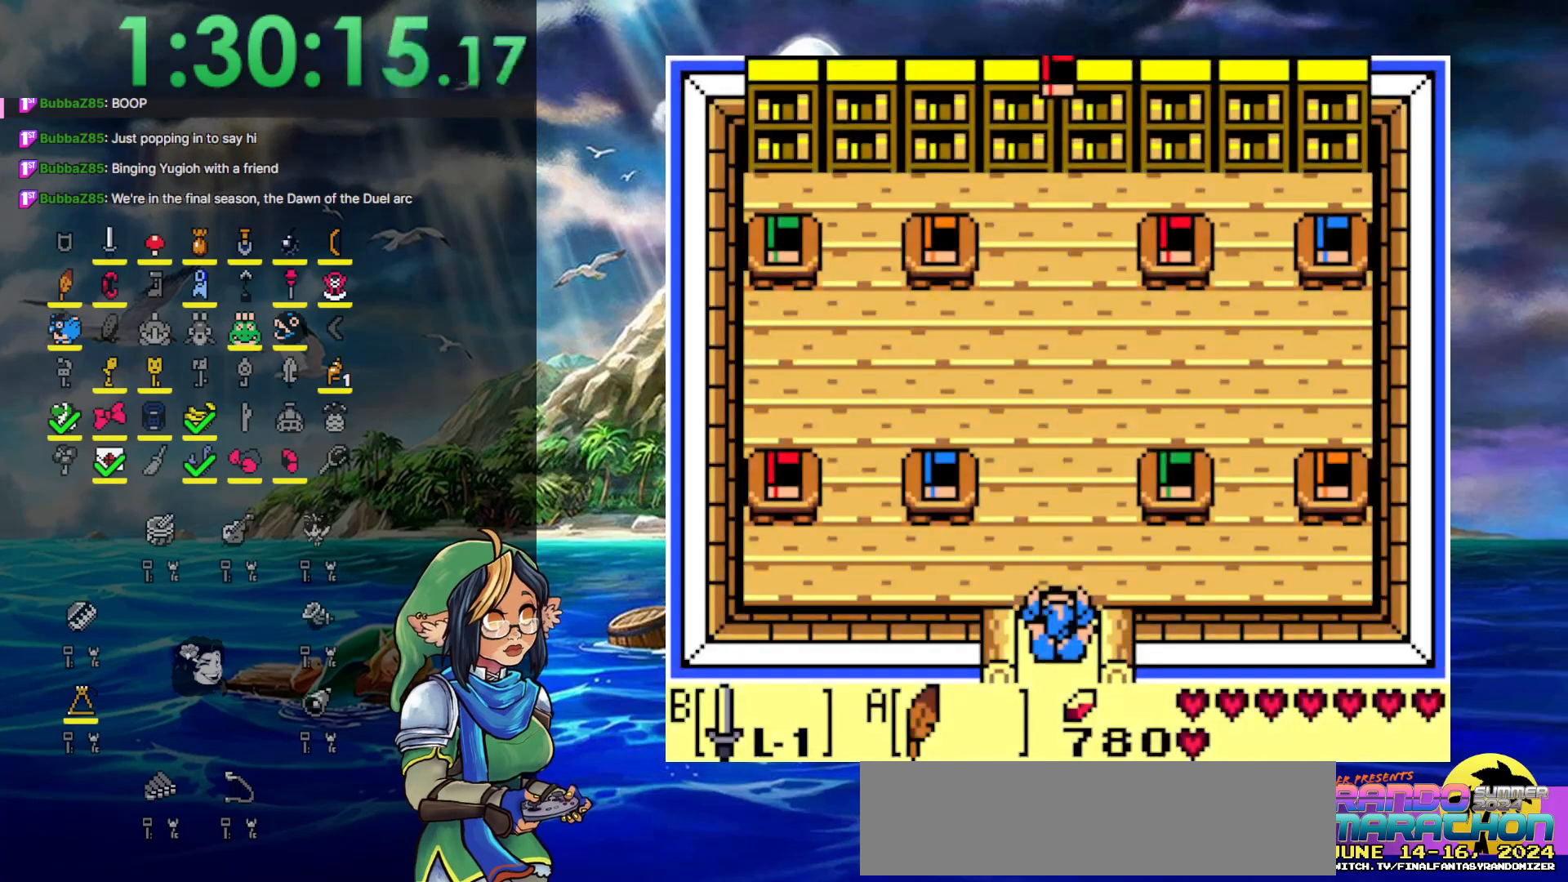
{"buttons": [], "events": []}
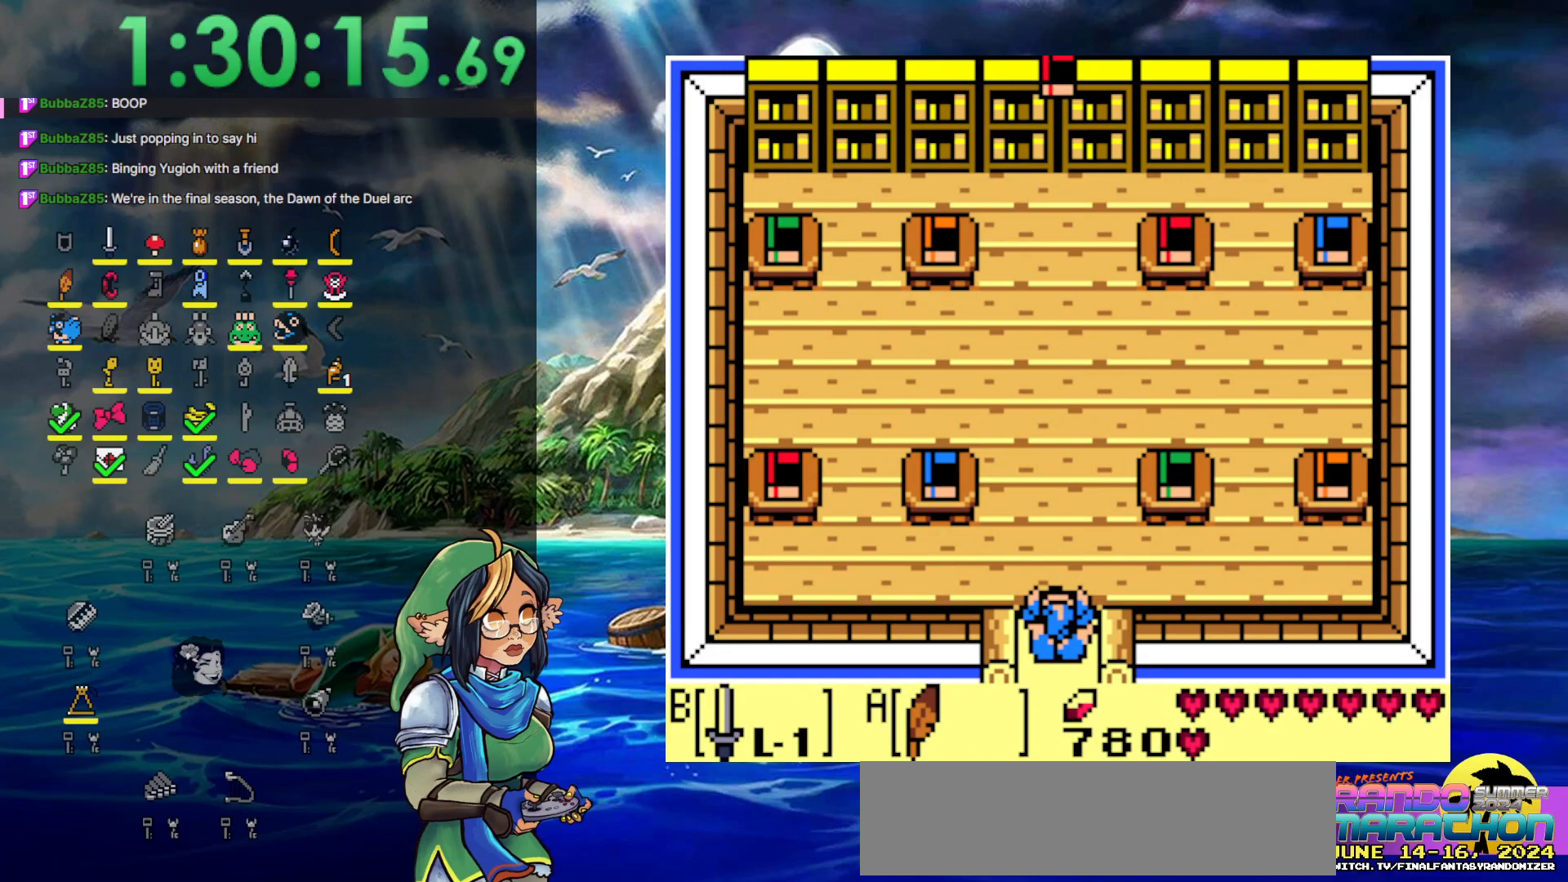
{"buttons": ["DPAD_DOWN"], "events": [[417, "DPAD_DOWN", "down"]]}
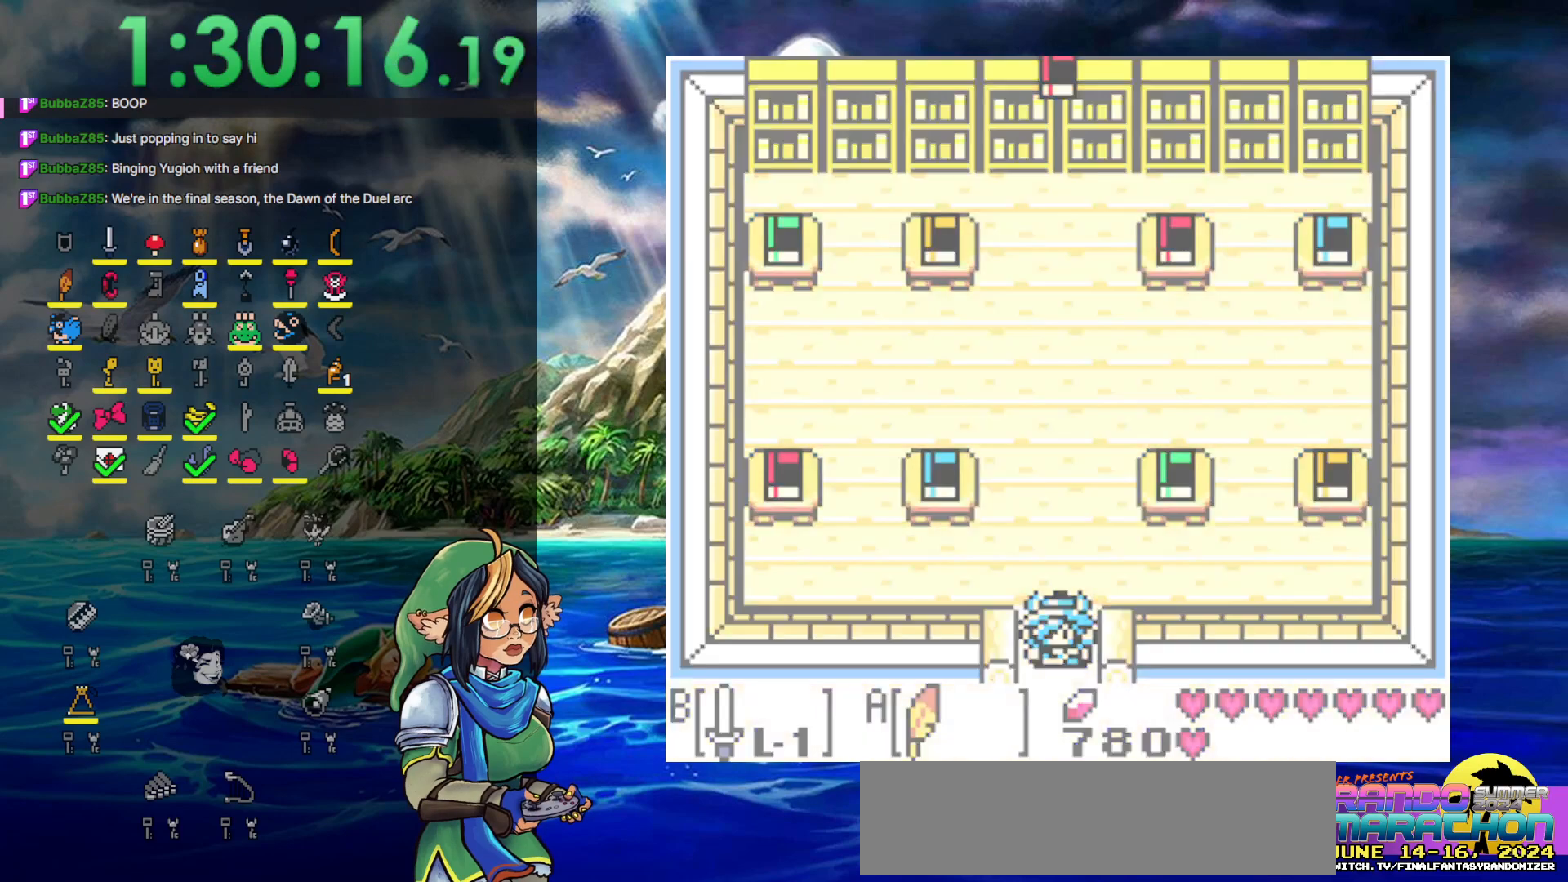
{"buttons": ["DPAD_DOWN"], "events": []}
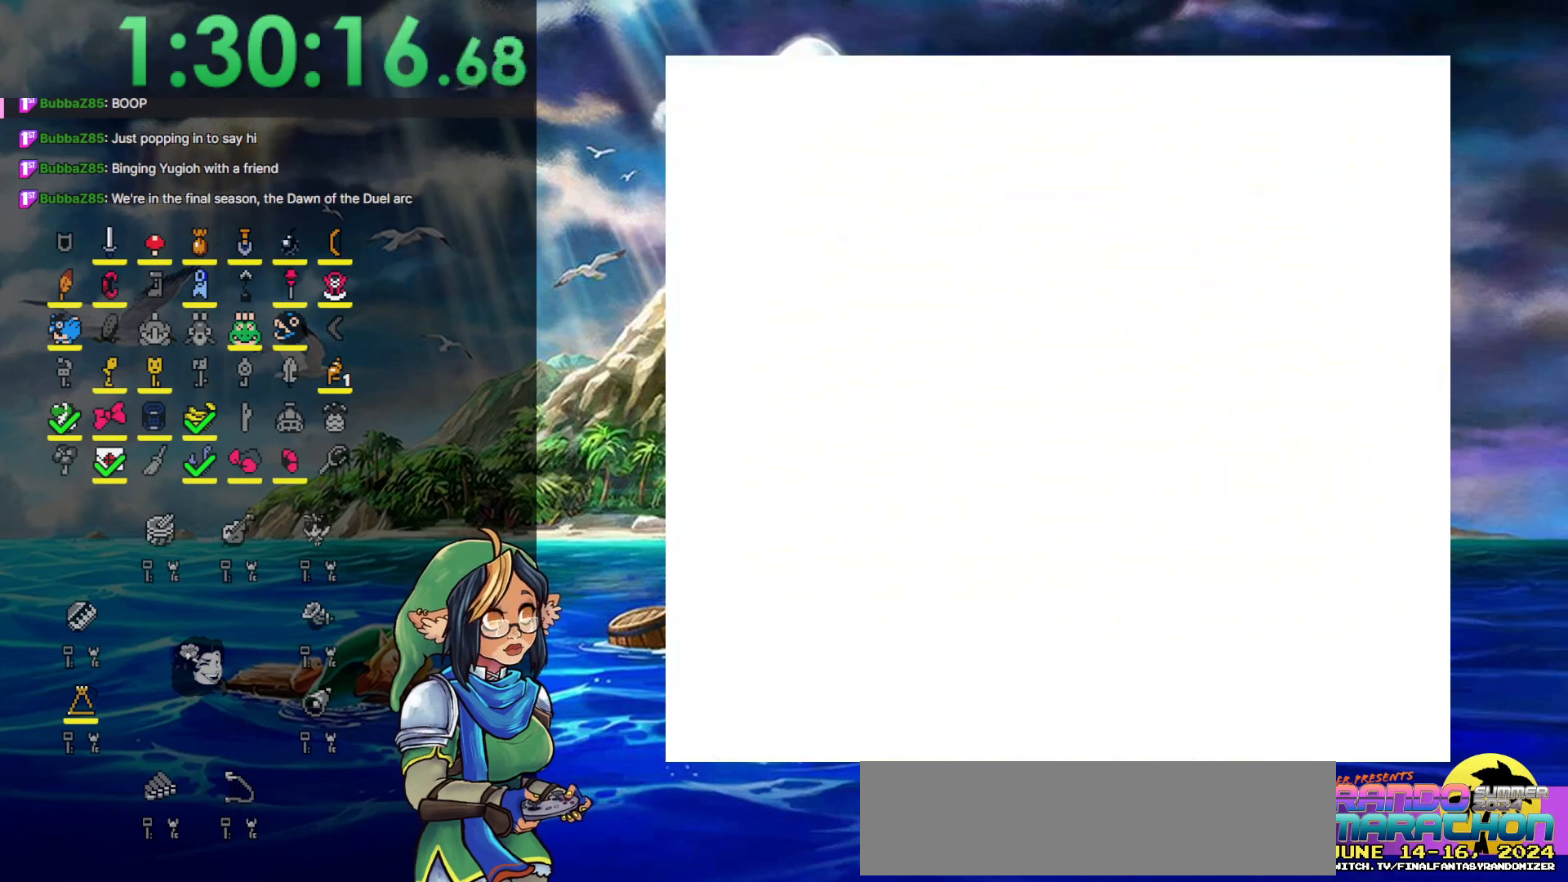
{"buttons": ["DPAD_DOWN"], "events": []}
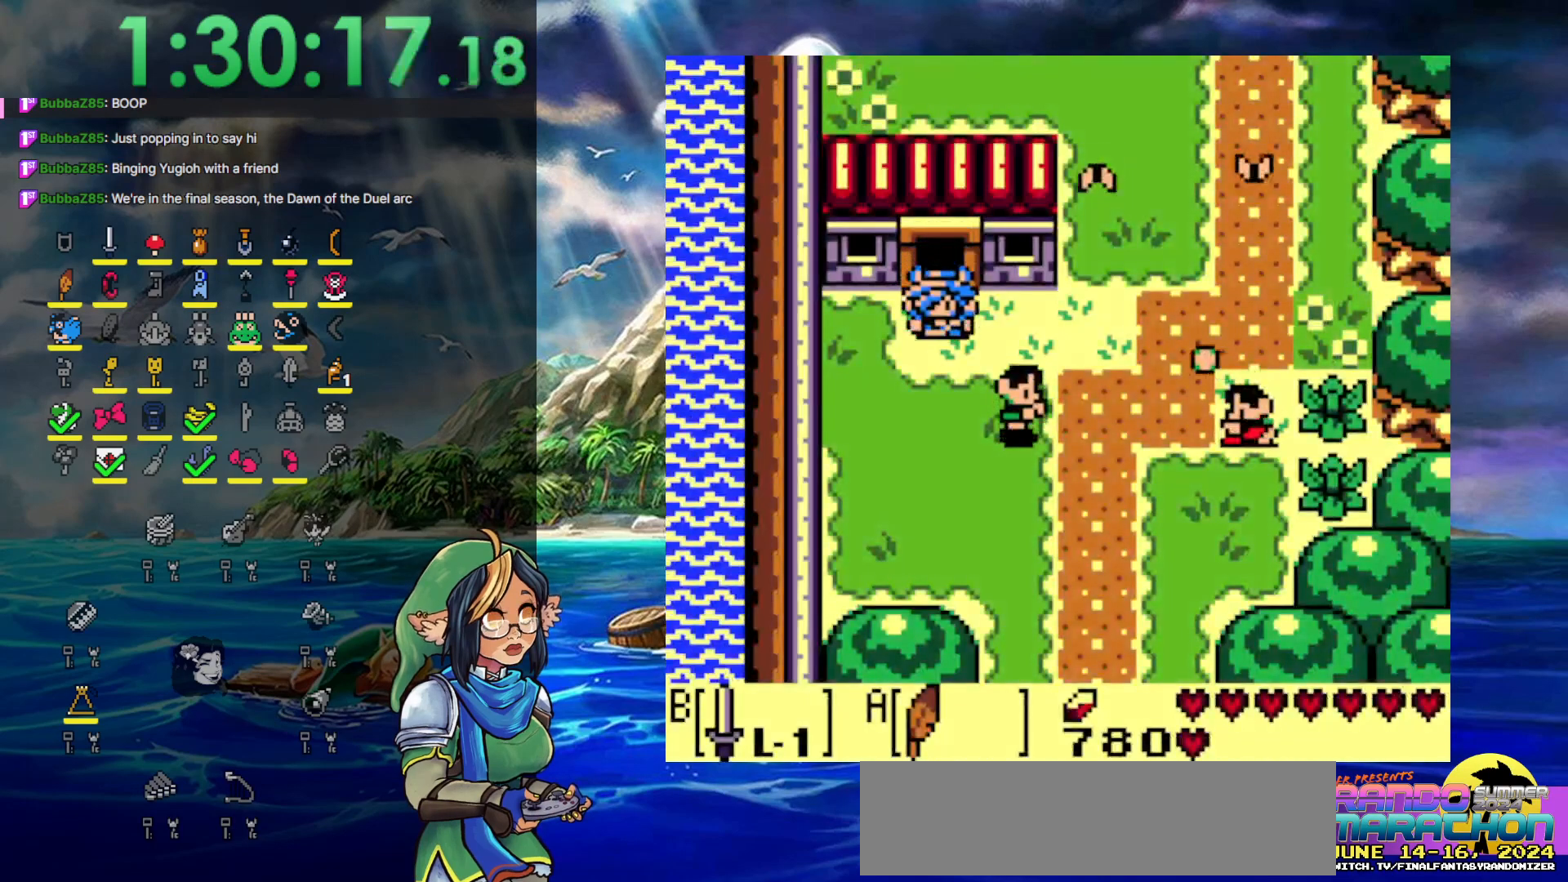
{"buttons": ["DPAD_RIGHT"], "events": [[50, "DPAD_RIGHT", "down"], [117, "DPAD_DOWN", "up"]]}
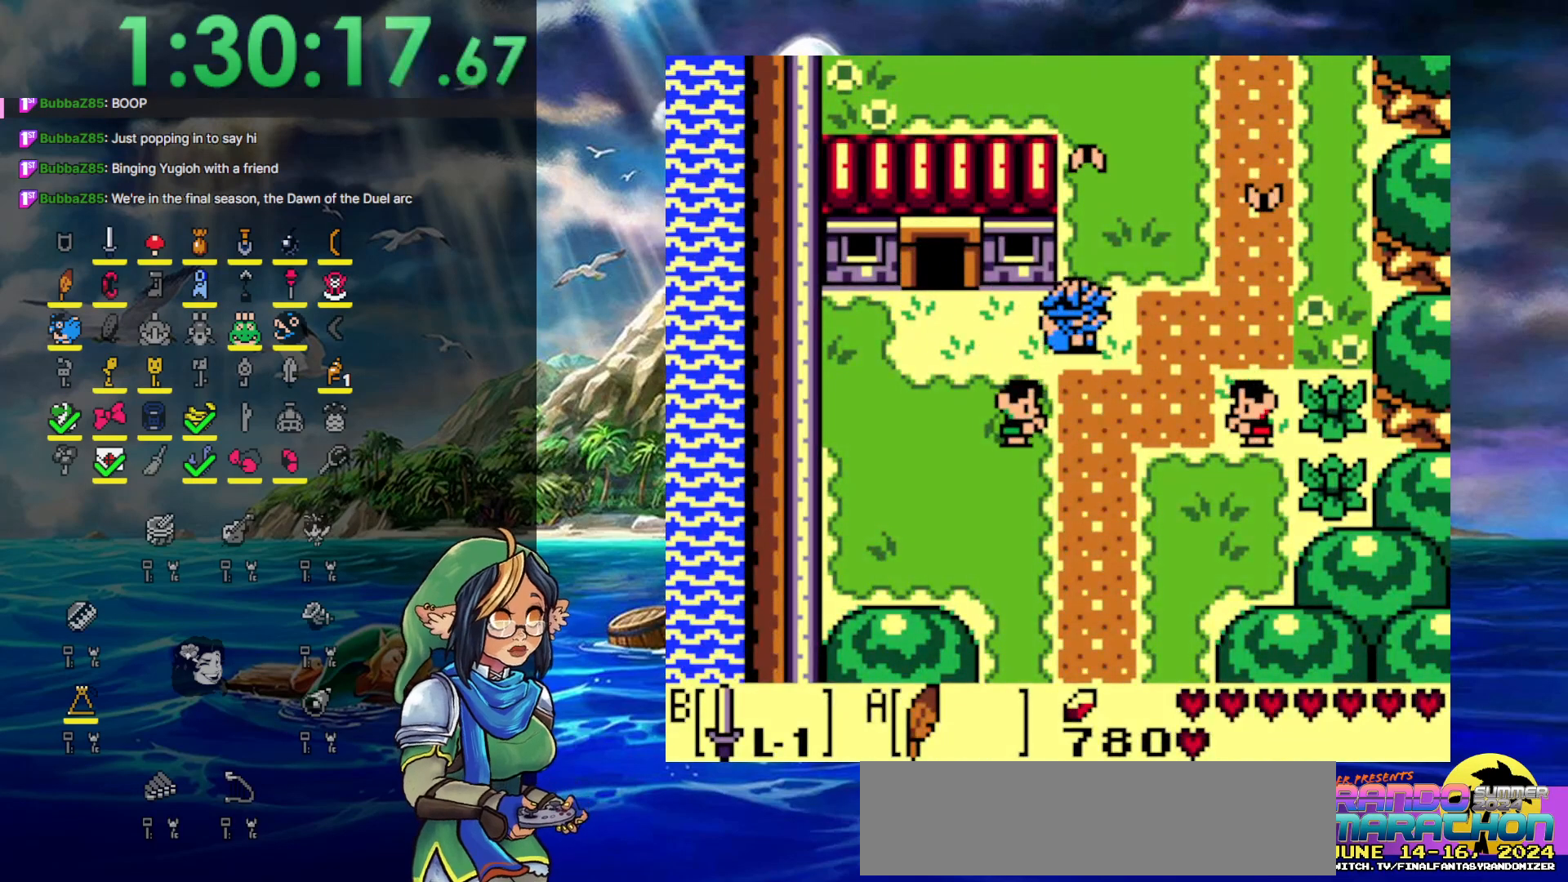
{"buttons": [], "events": [[283, "DPAD_RIGHT", "up"]]}
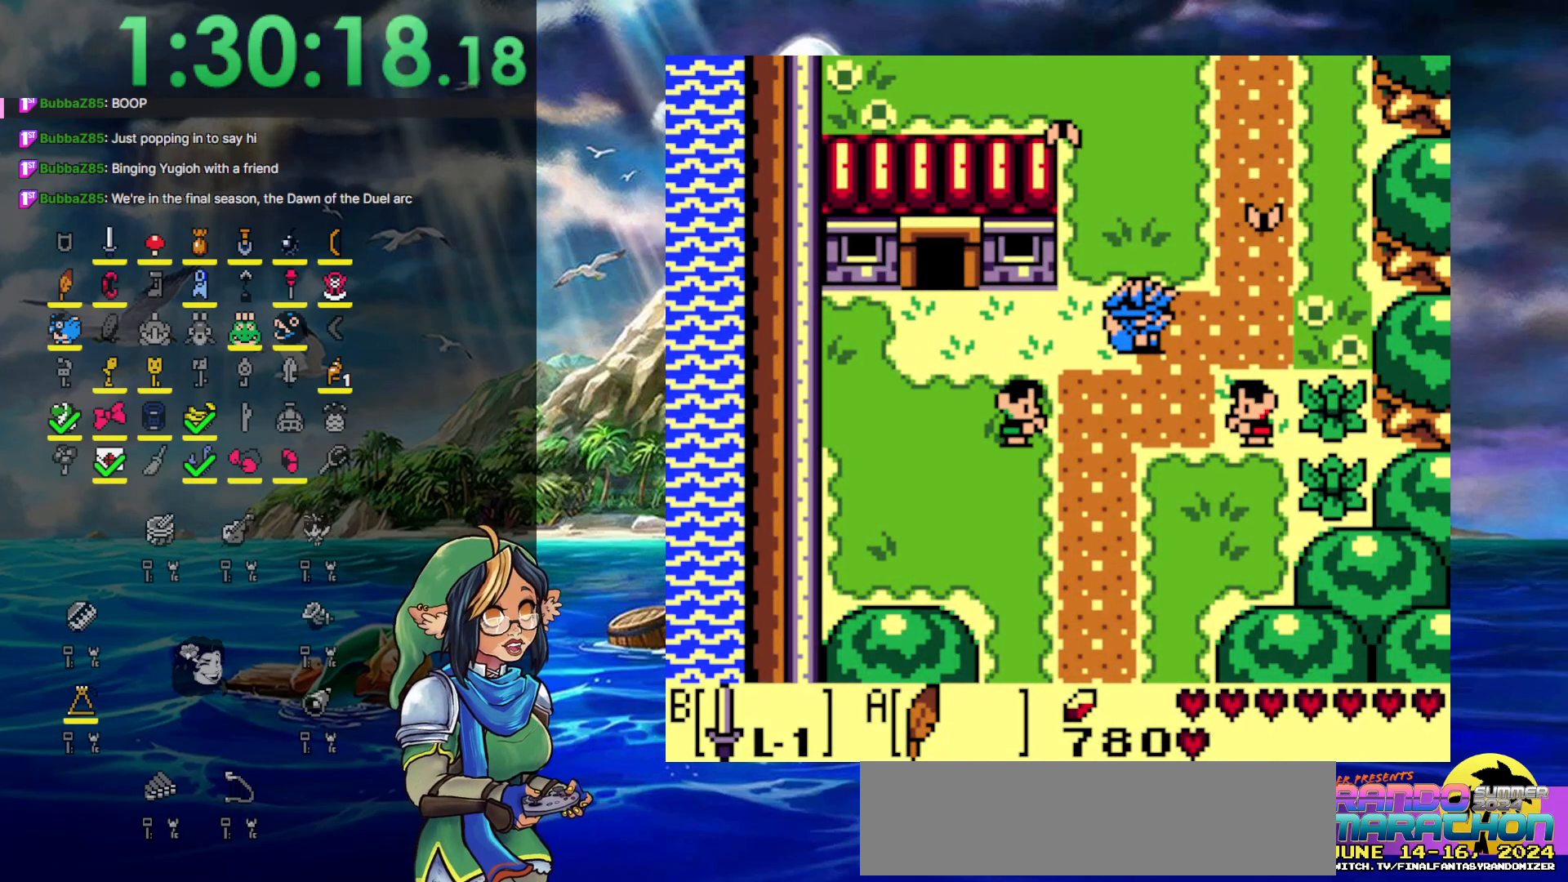
{"buttons": [], "events": []}
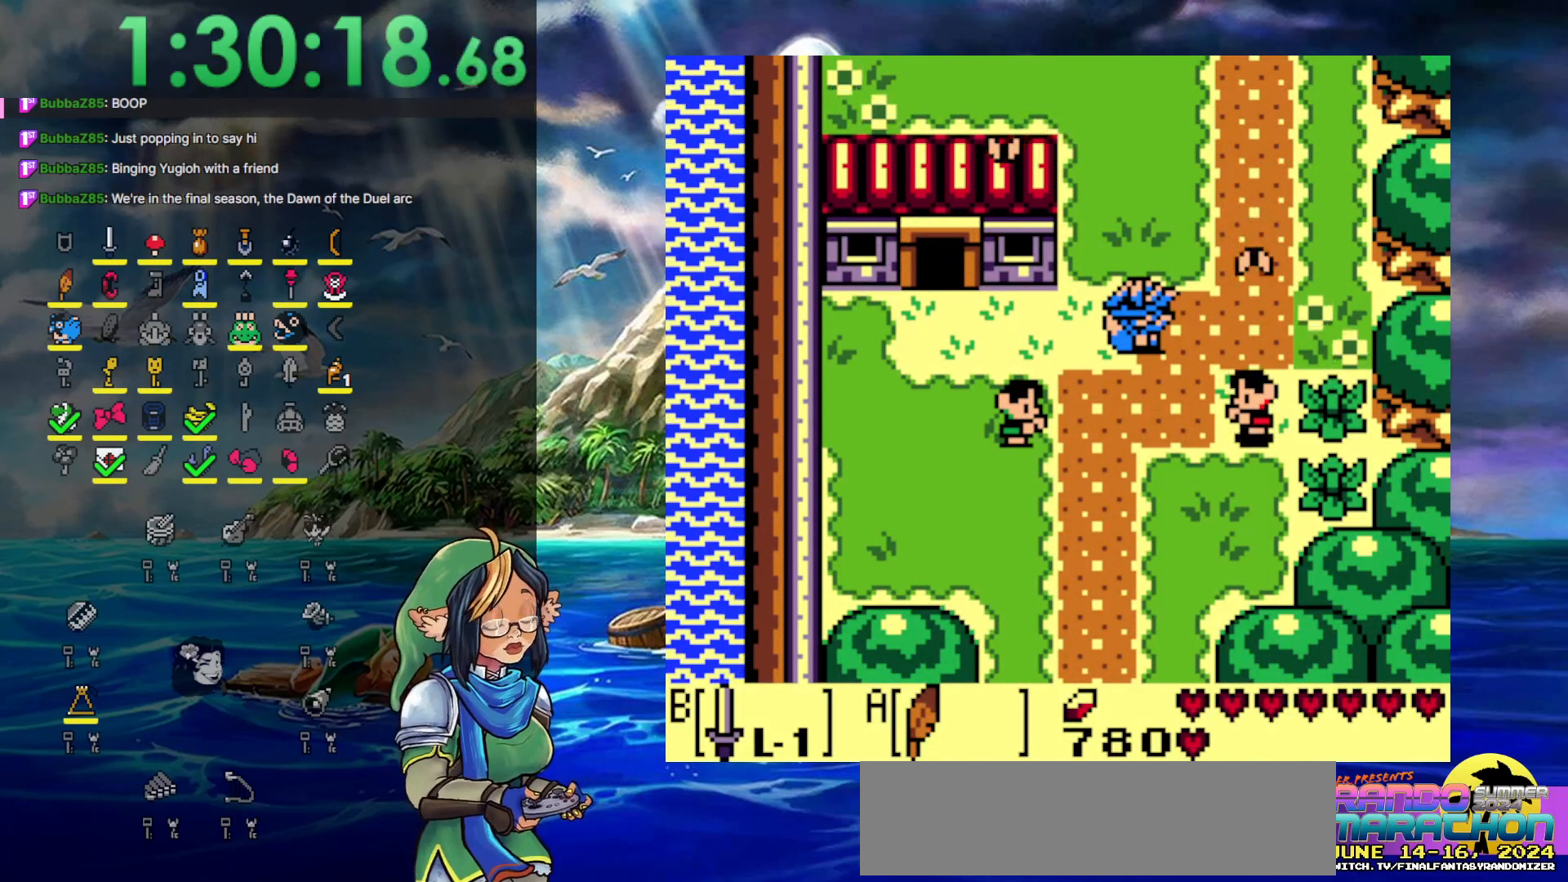
{"buttons": [], "events": []}
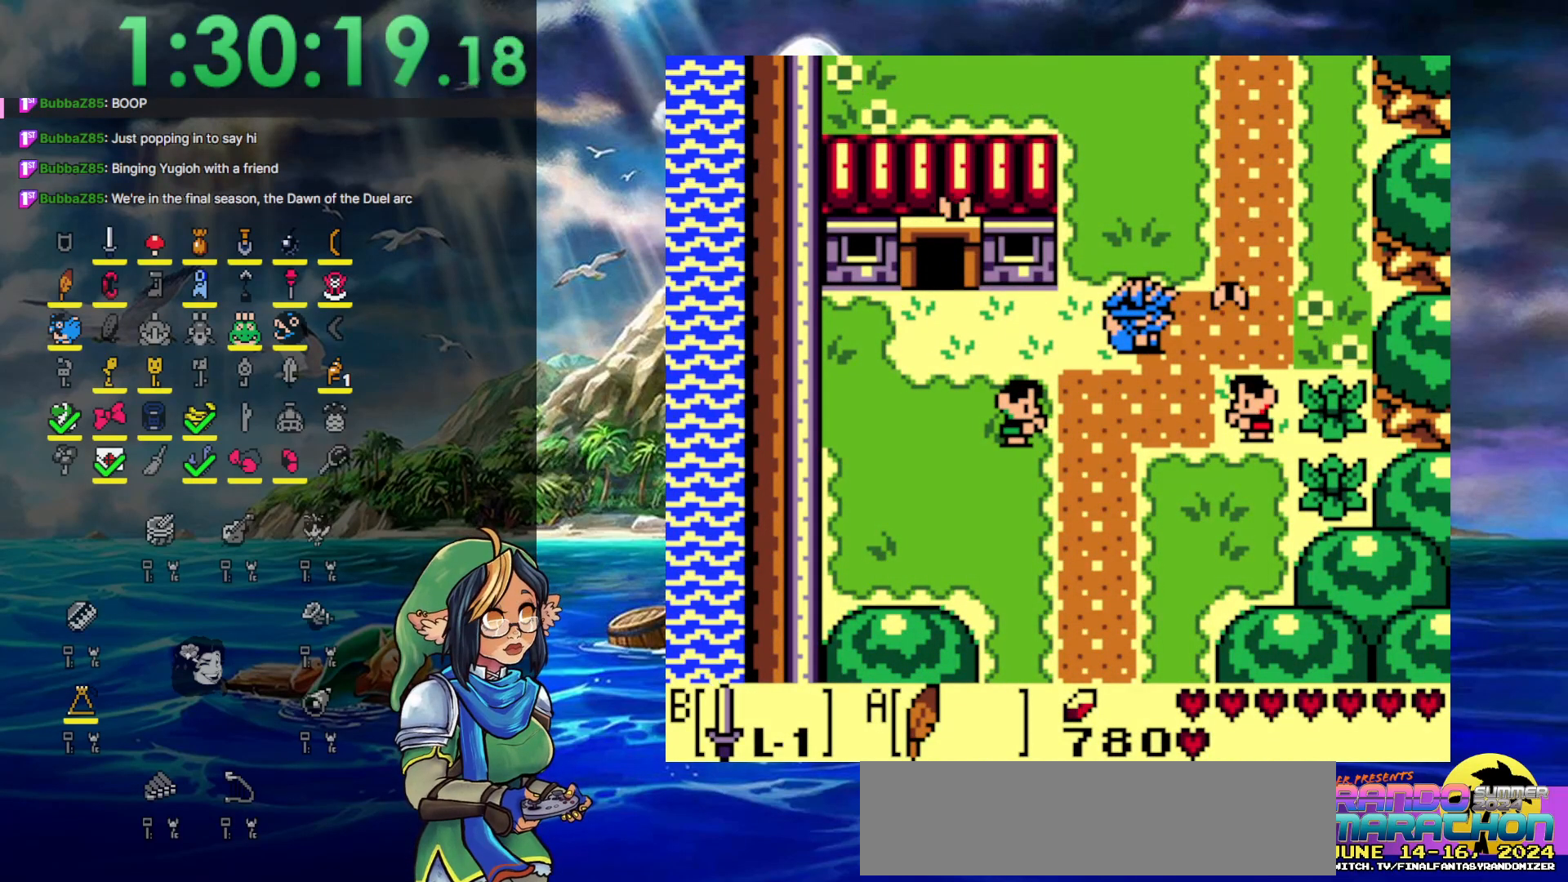
{"buttons": [], "events": []}
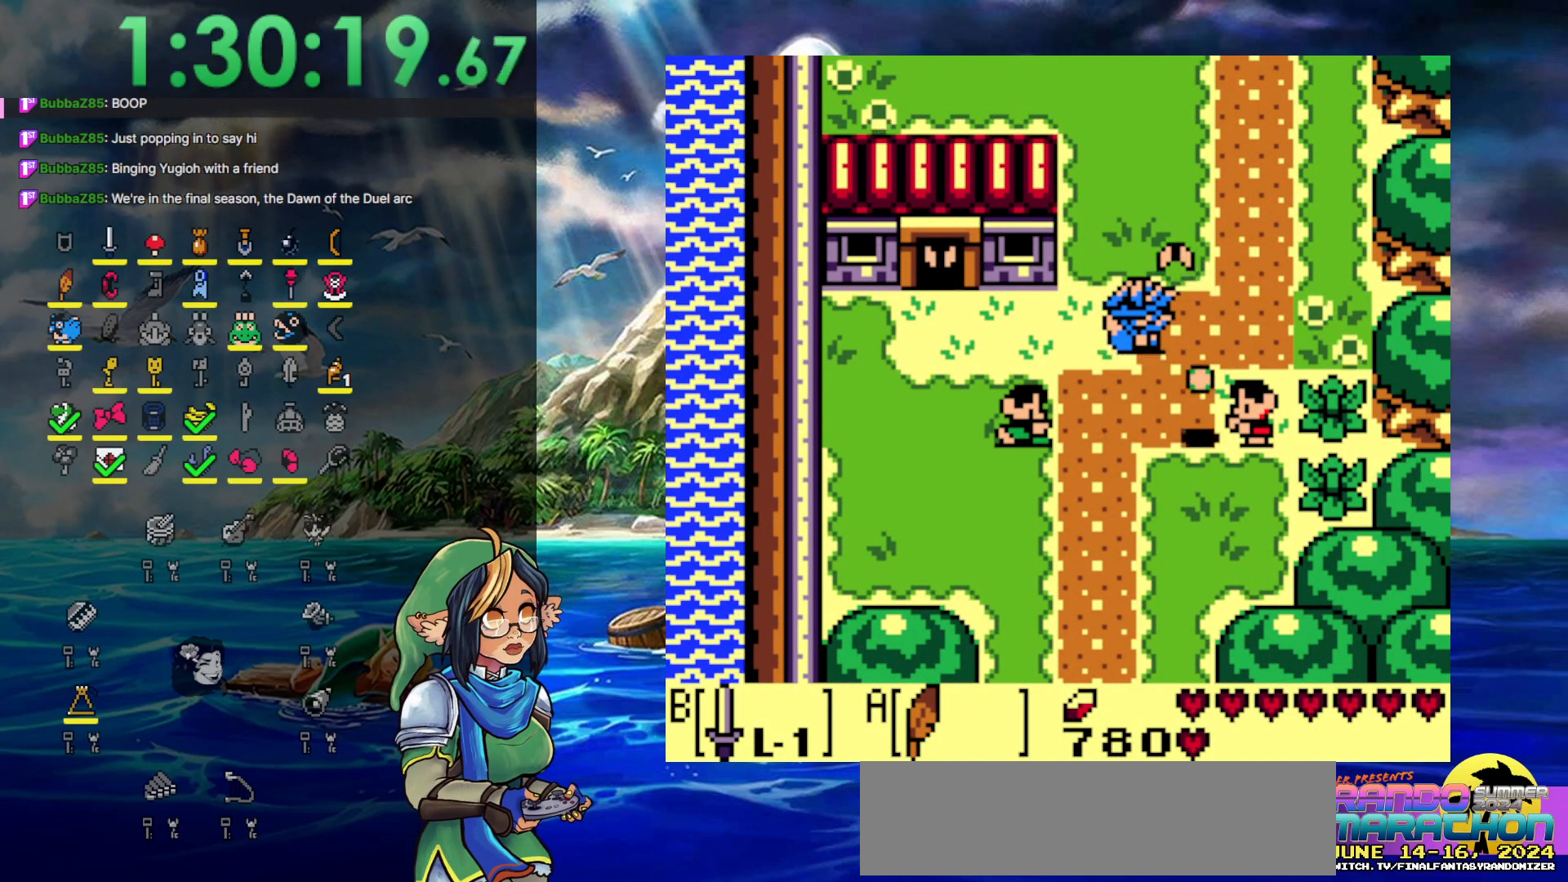
{"buttons": ["DPAD_UP", "DPAD_LEFT"], "events": [[133, "DPAD_RIGHT", "down"], [367, "DPAD_RIGHT", "up"], [367, "DPAD_UP", "down"], [500, "DPAD_LEFT", "down"]]}
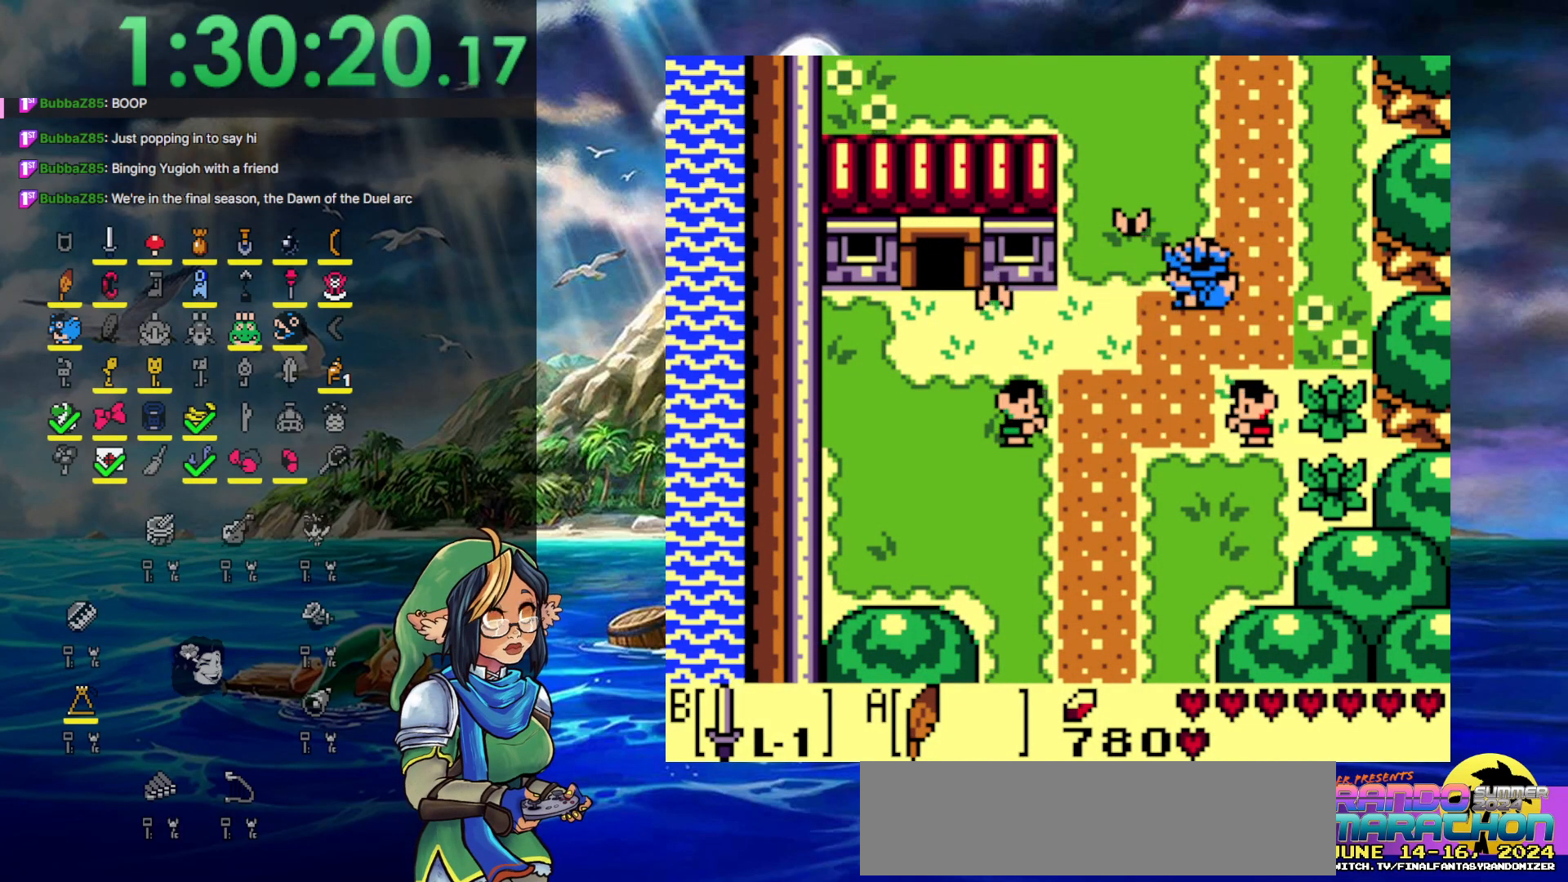
{"buttons": ["DPAD_DOWN"], "events": [[67, "DPAD_LEFT", "up"], [233, "DPAD_LEFT", "down"], [233, "DPAD_UP", "up"], [267, "DPAD_DOWN", "down"], [267, "DPAD_LEFT", "up"]]}
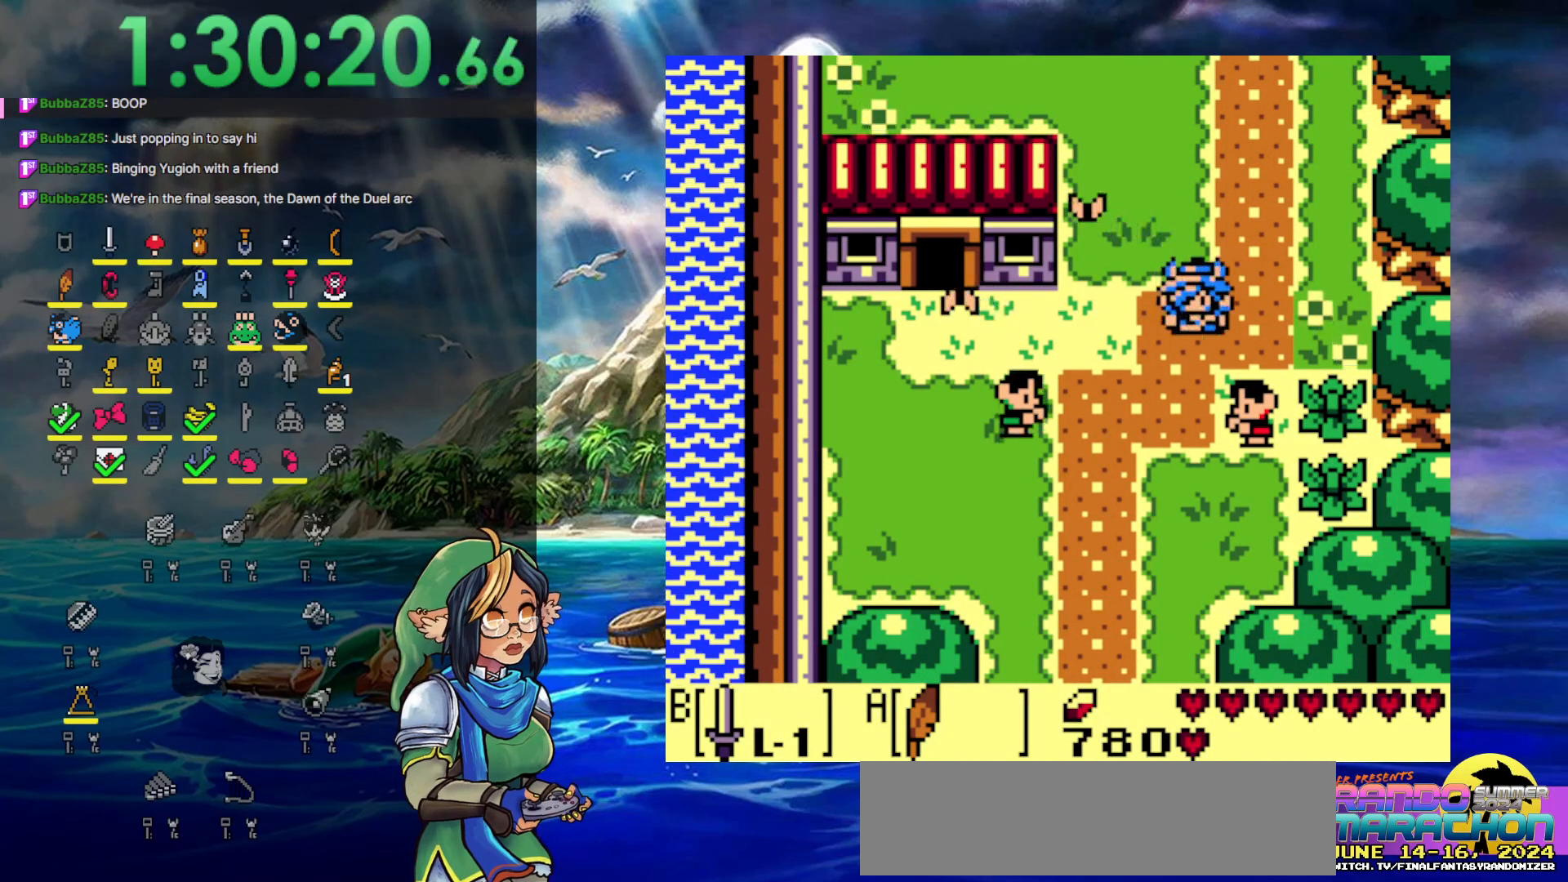
{"buttons": ["DPAD_DOWN"], "events": []}
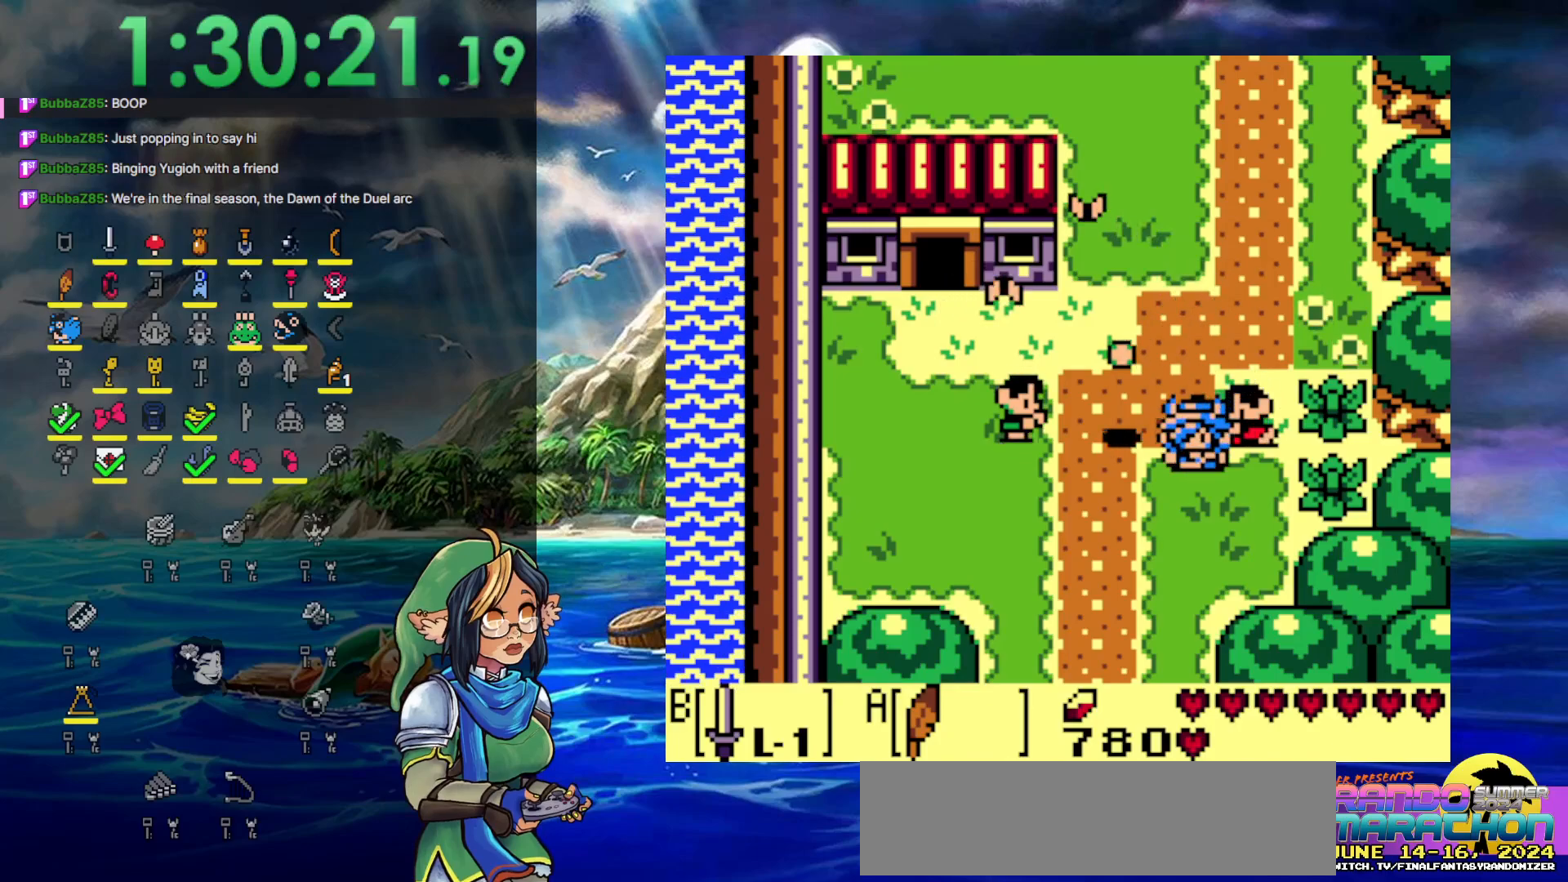
{"buttons": ["DPAD_UP"], "events": [[333, "DPAD_DOWN", "up"], [383, "DPAD_UP", "down"]]}
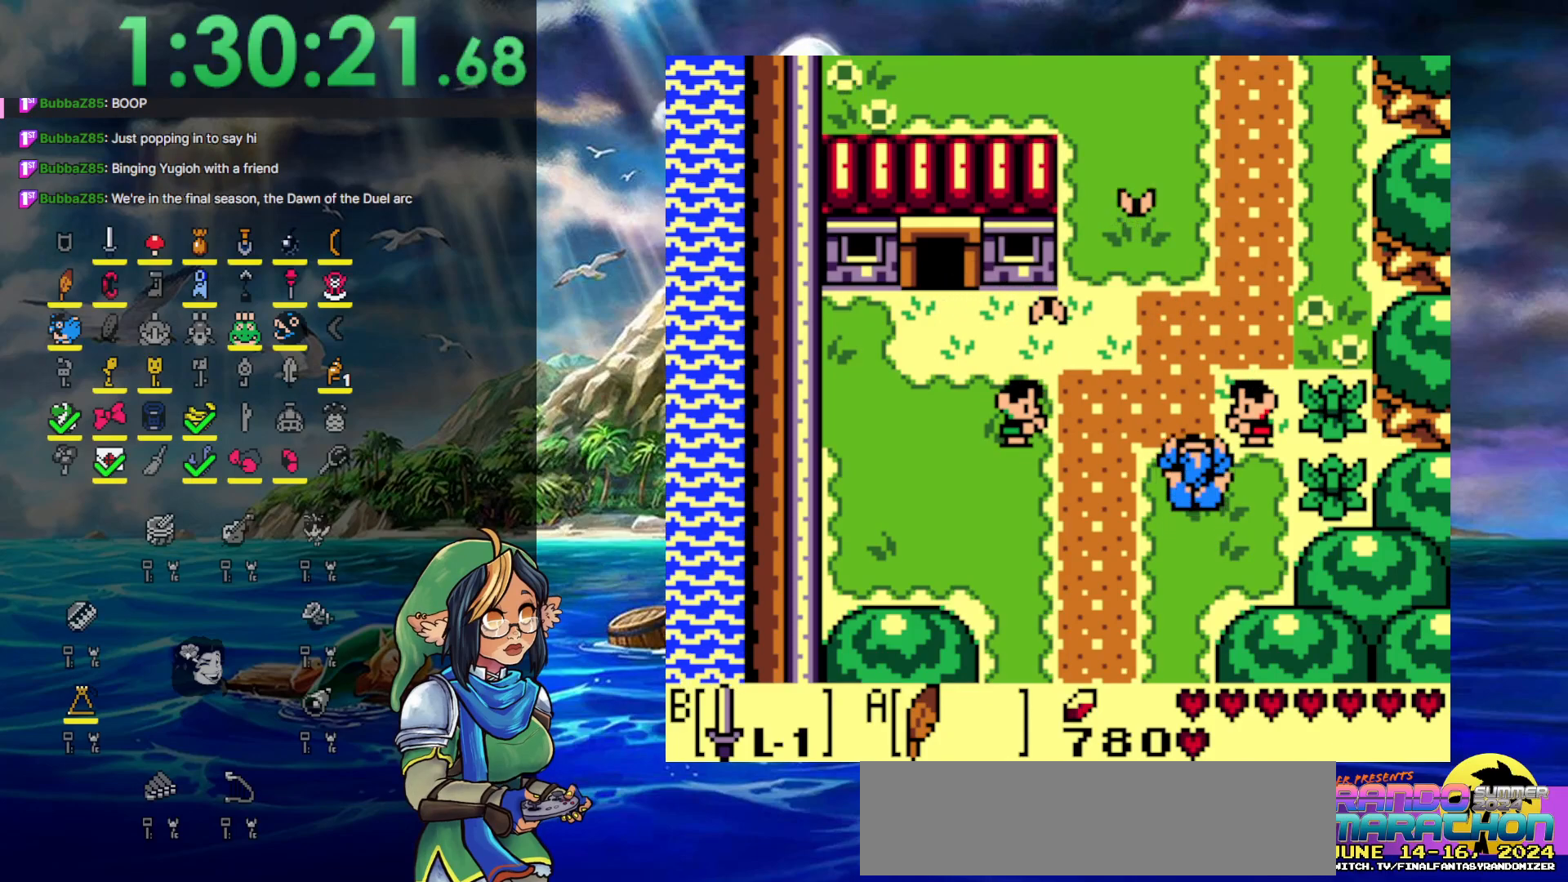
{"buttons": ["DPAD_UP"], "events": []}
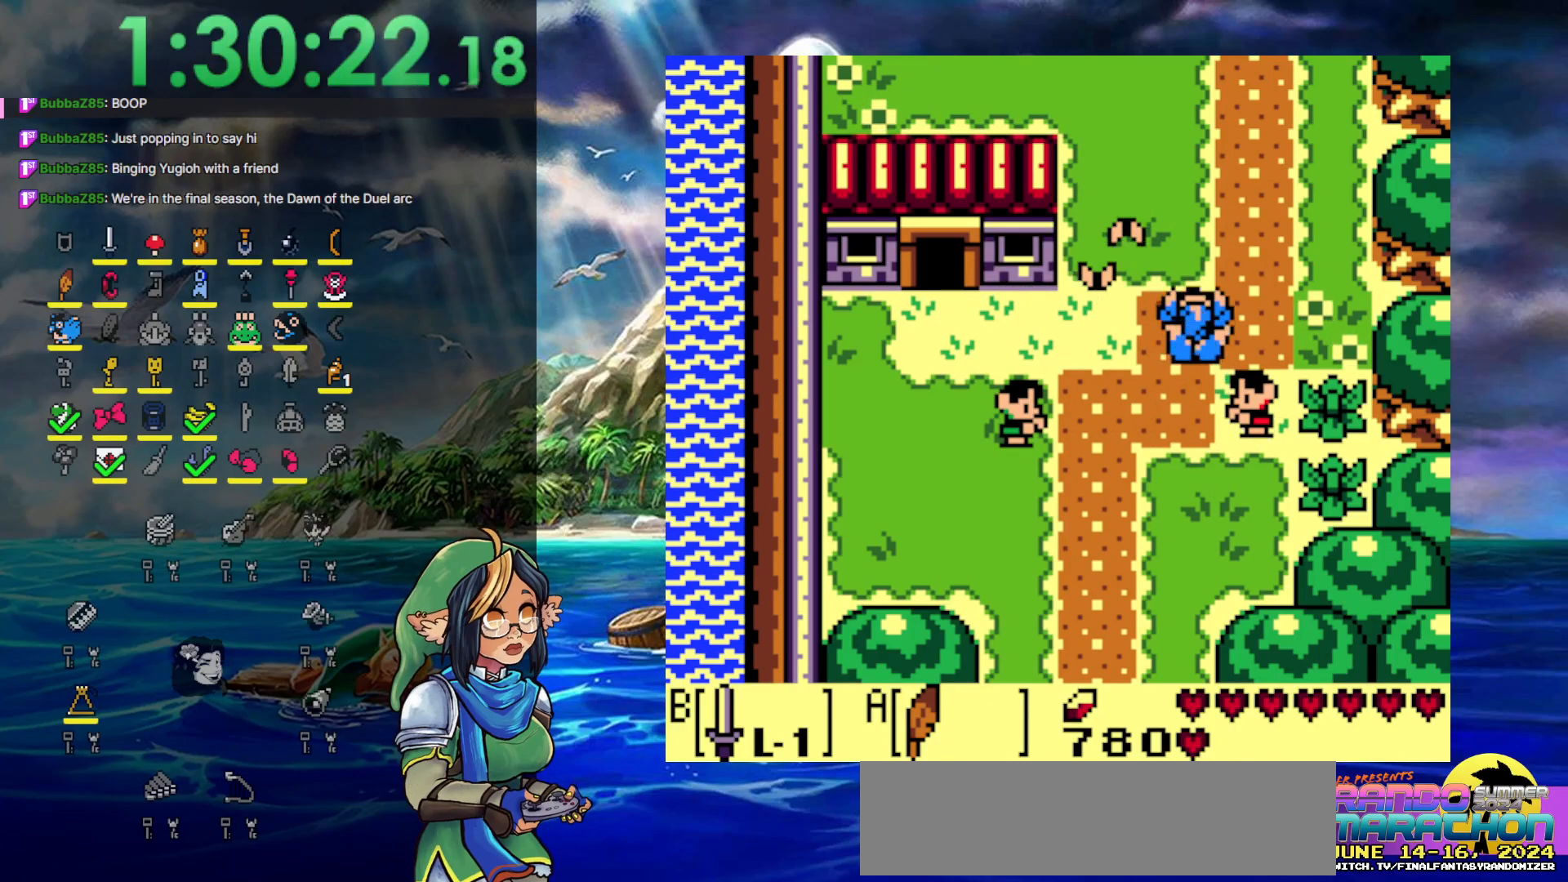
{"buttons": ["DPAD_DOWN"], "events": [[33, "DPAD_UP", "up"], [83, "DPAD_DOWN", "down"]]}
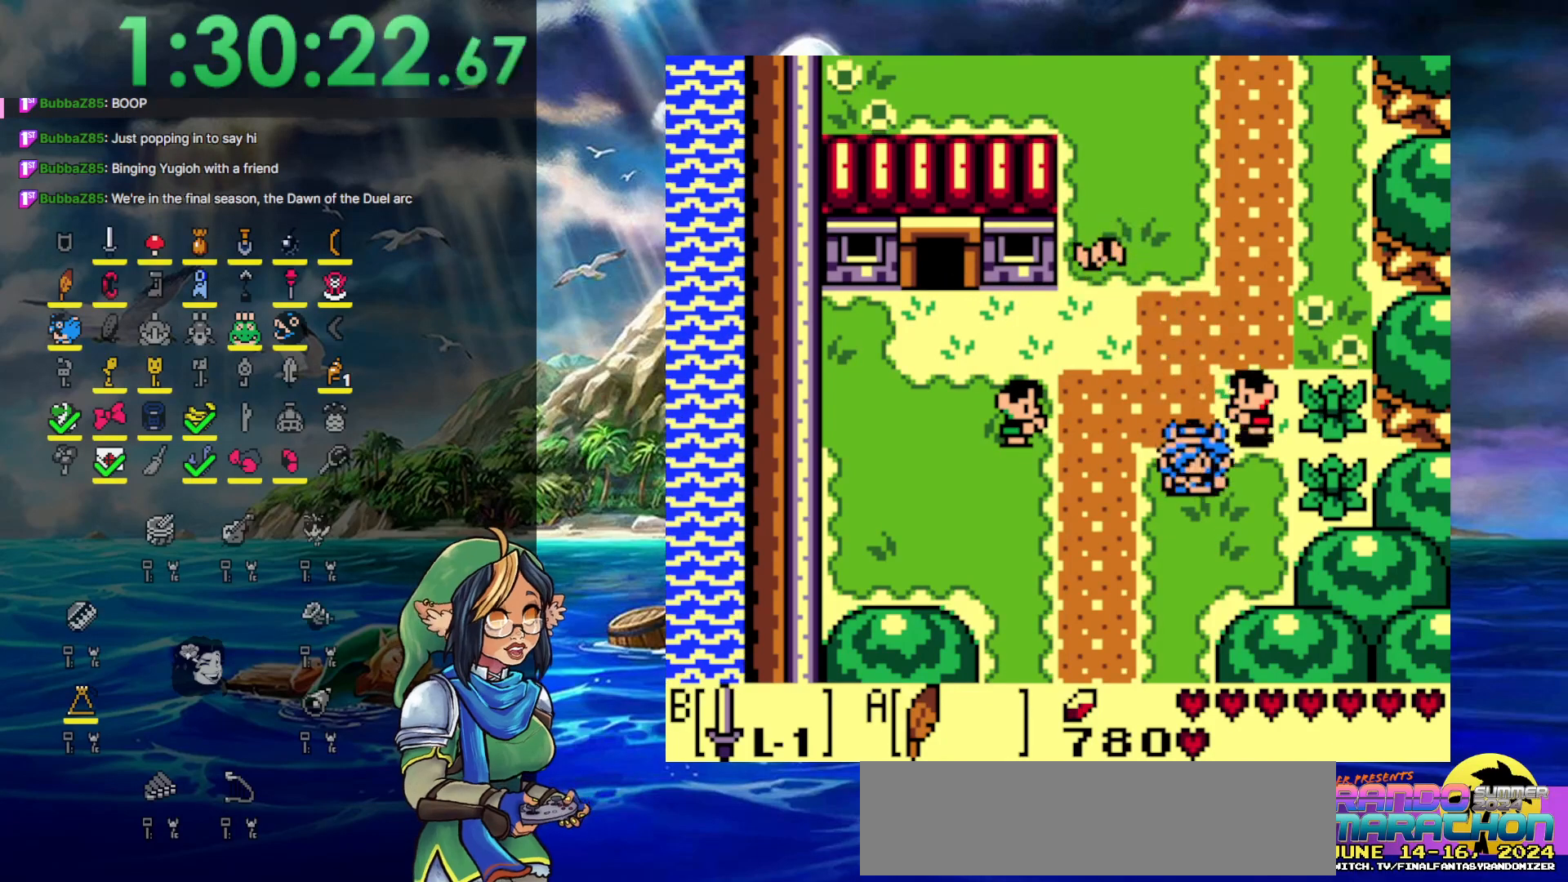
{"buttons": ["DPAD_DOWN"], "events": []}
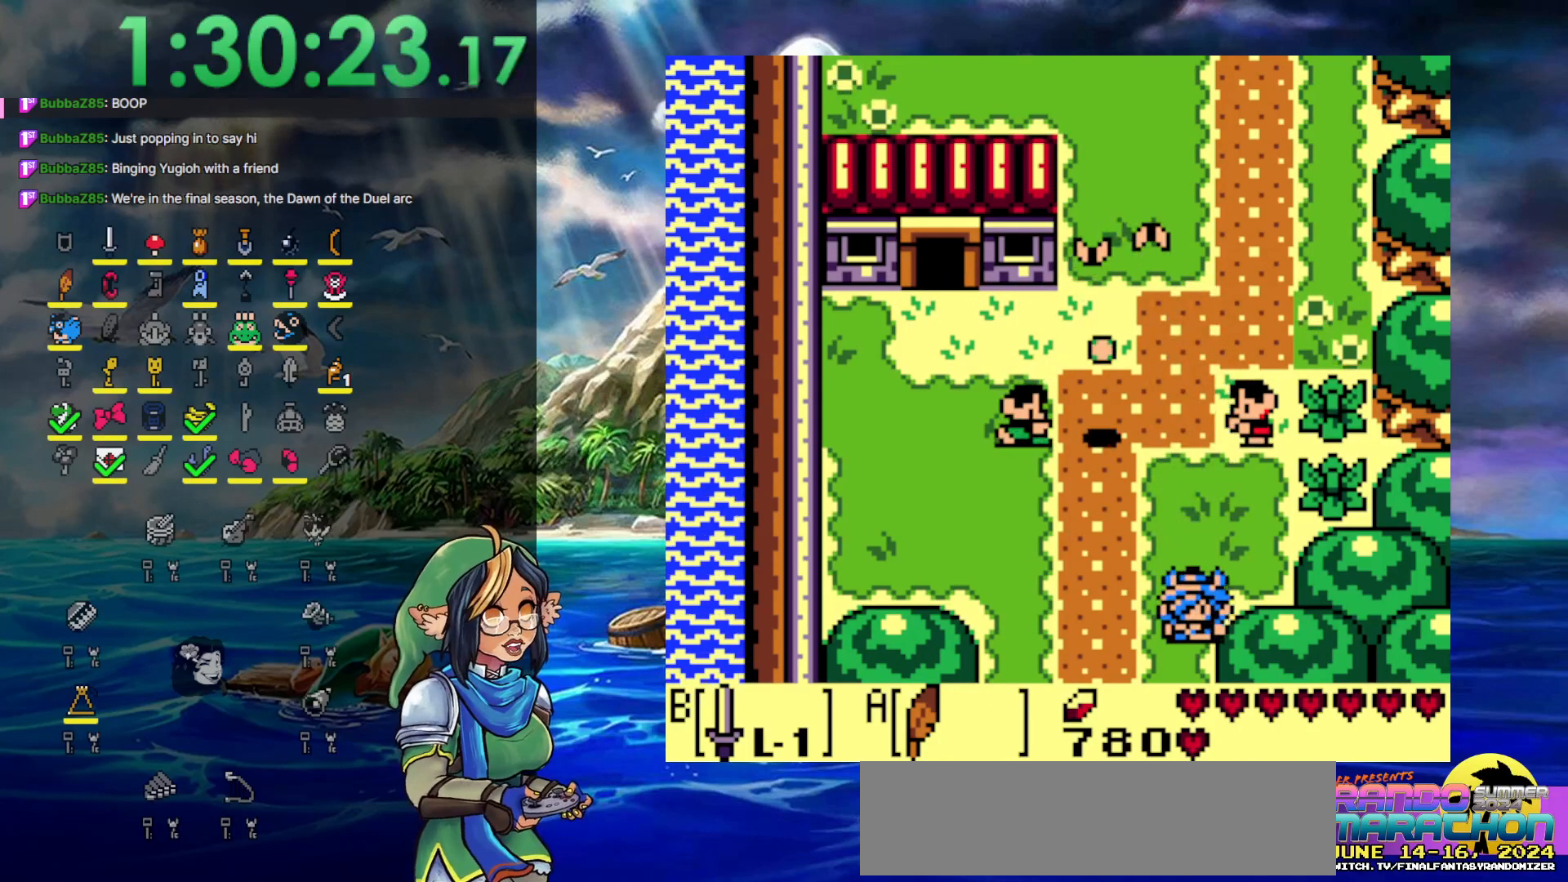
{"buttons": ["DPAD_DOWN"], "events": []}
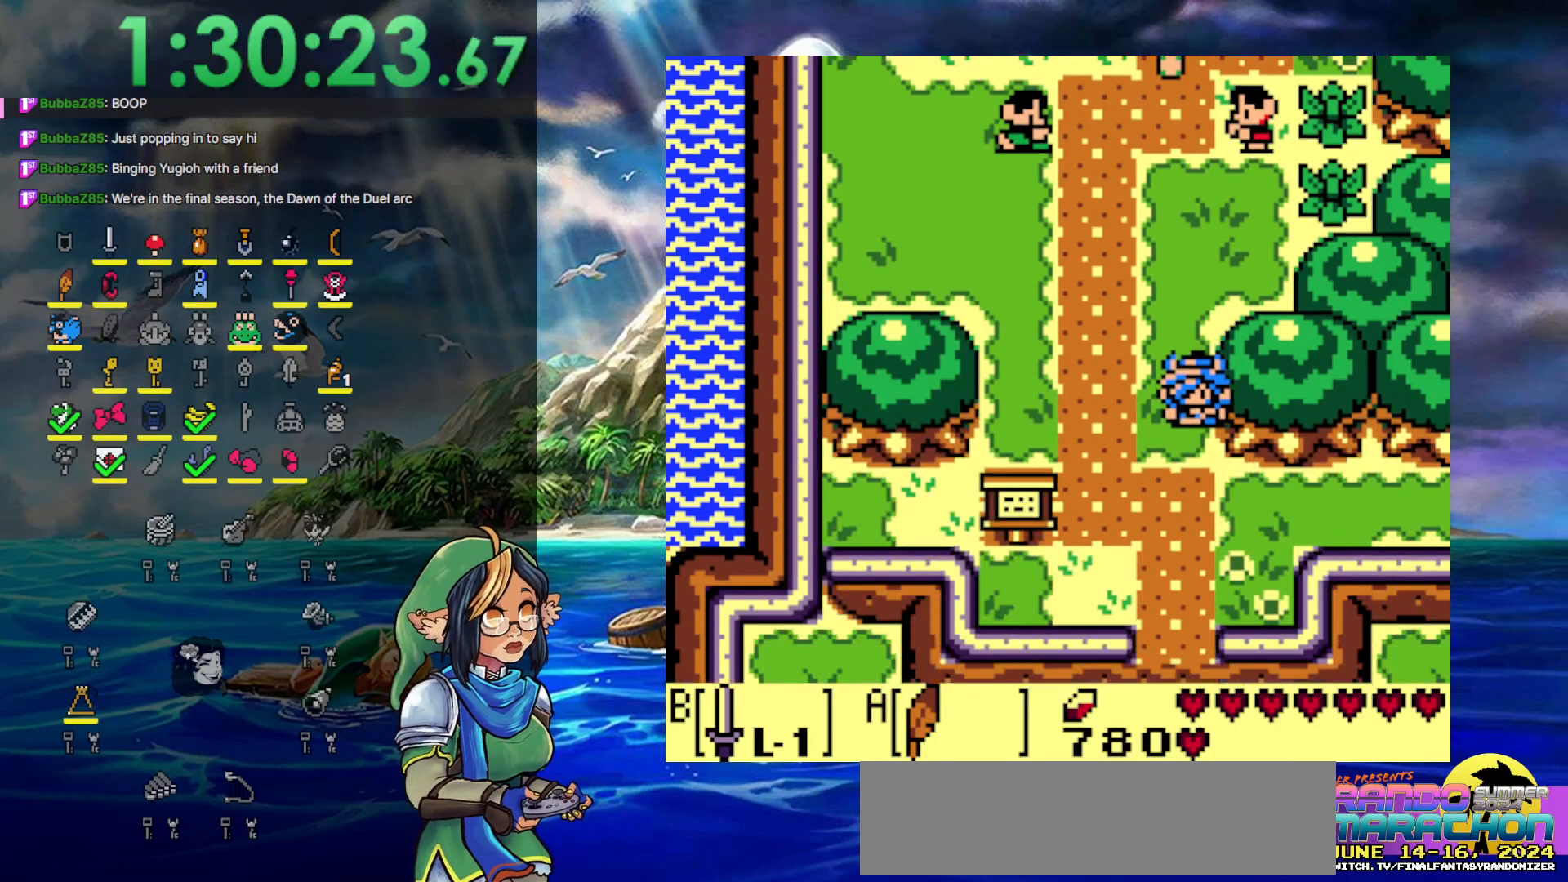
{"buttons": ["DPAD_DOWN"], "events": []}
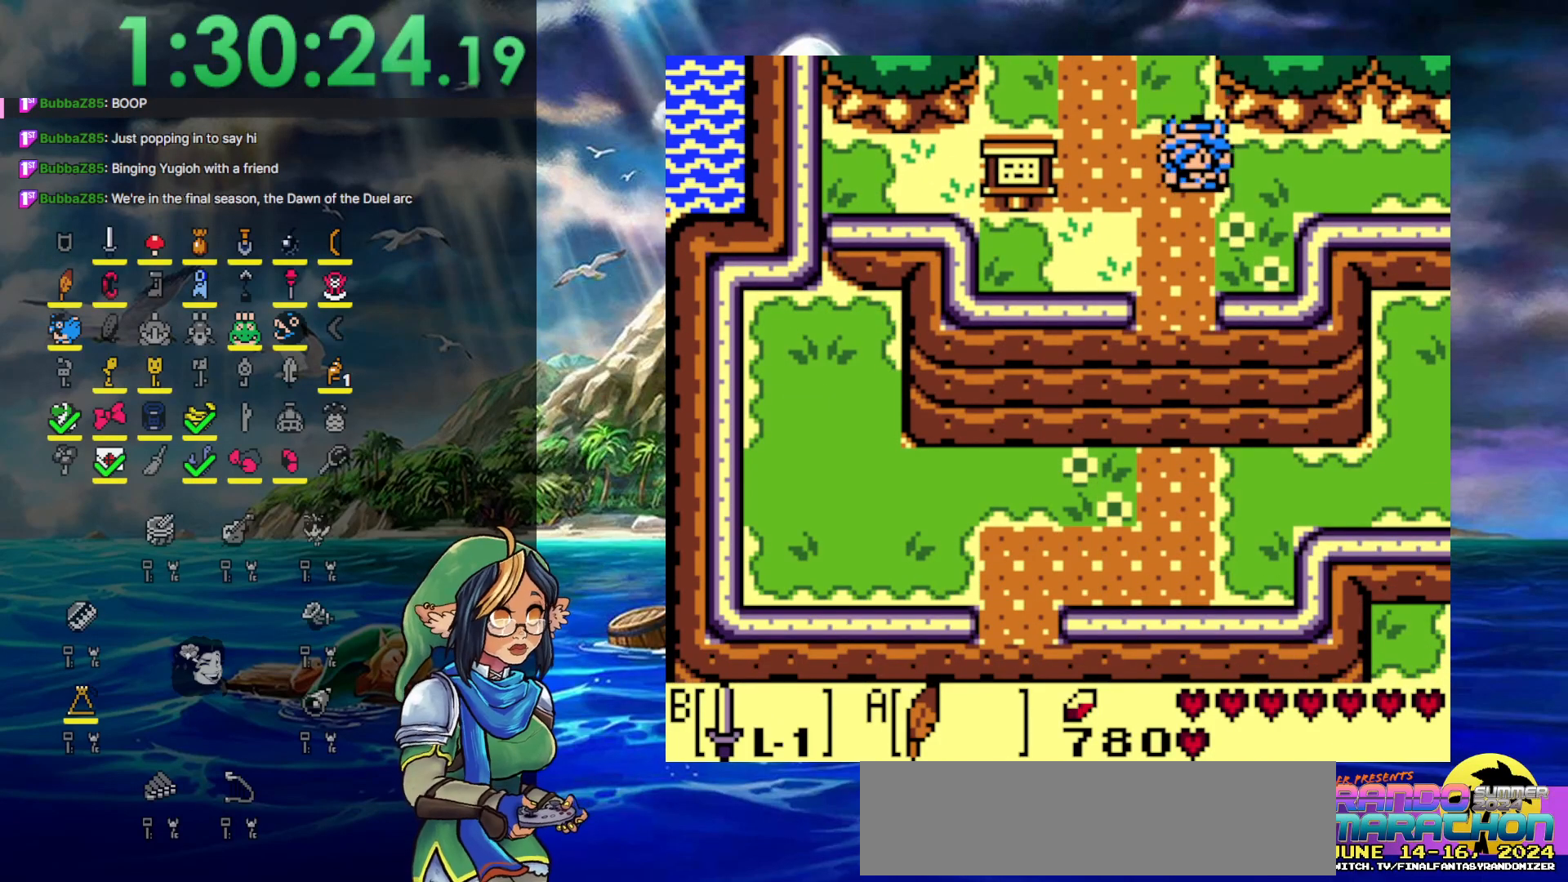
{"buttons": ["DPAD_DOWN"], "events": []}
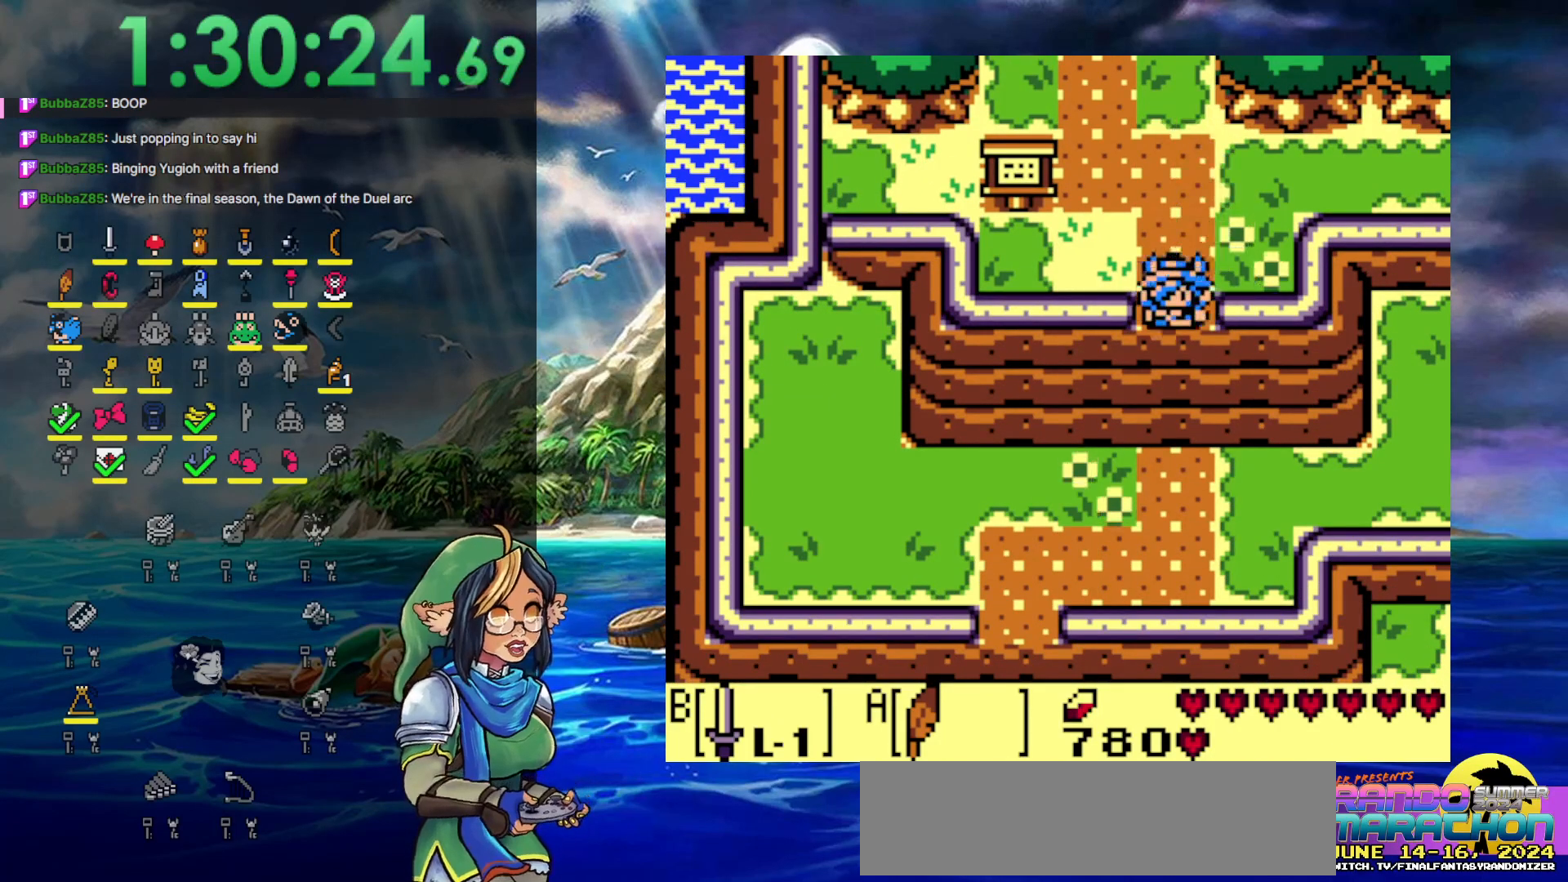
{"buttons": ["DPAD_DOWN", "DPAD_LEFT"], "events": [[333, "DPAD_LEFT", "down"]]}
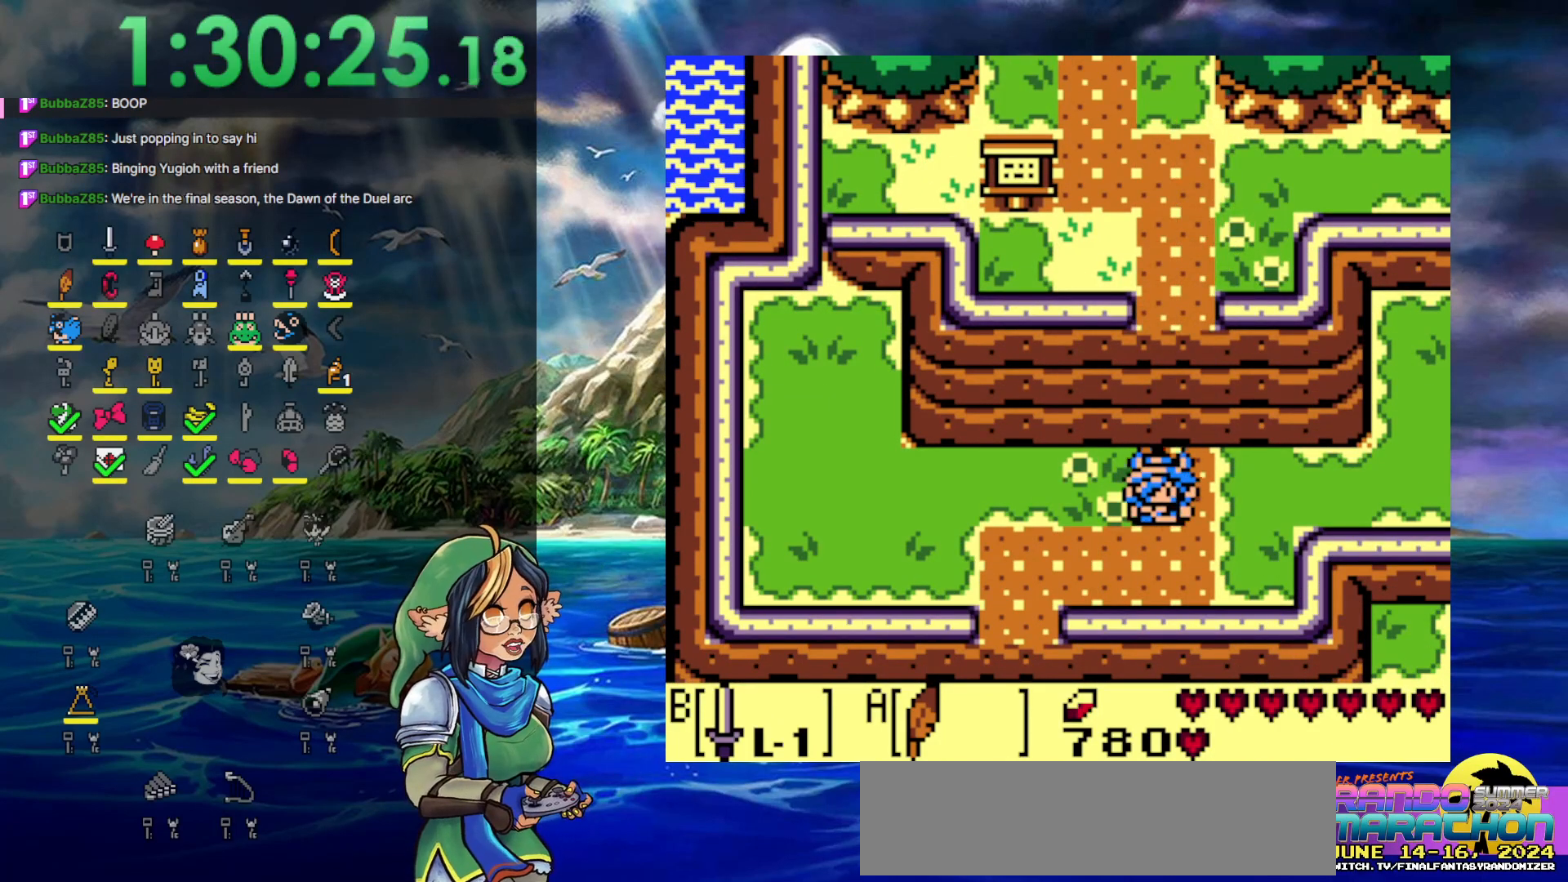
{"buttons": ["DPAD_DOWN"], "events": [[100, "A", "down"], [467, "A", "up"], [467, "DPAD_LEFT", "up"]]}